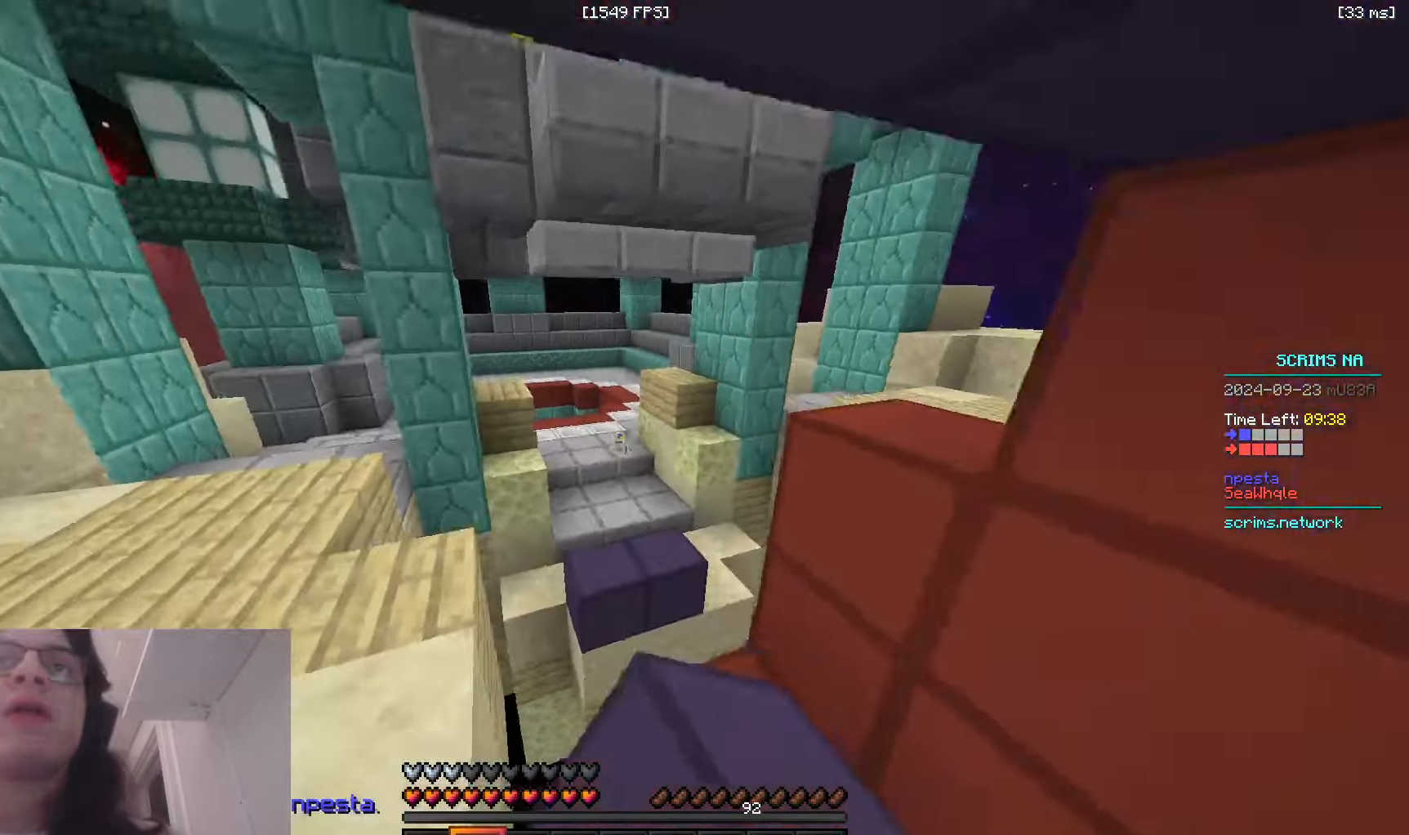
Gameplay with keyboard and mouse; each line is a JSON object with the keys and mouse buttons held at the frame after it. "events" lists presses ("down") and releases ("up") of "a", "d", "s", "space", "w", "mouse_left" and "mouse_right" between this image and that frame as [ms after this image, input, new state], when the widget could be followed in between. "mouse_left", "mouse_right" = the "left", "right" buttons of the "mouse" list. No other keys are recorded. Fast repeated clicks can show as one long hold. Mouse movement is not recorded.
{"keys": ["d", "space", "w"], "mouse": ["right"], "events": [[50, "space", "down"], [433, "d", "down"], [433, "mouse_right", "down"]]}
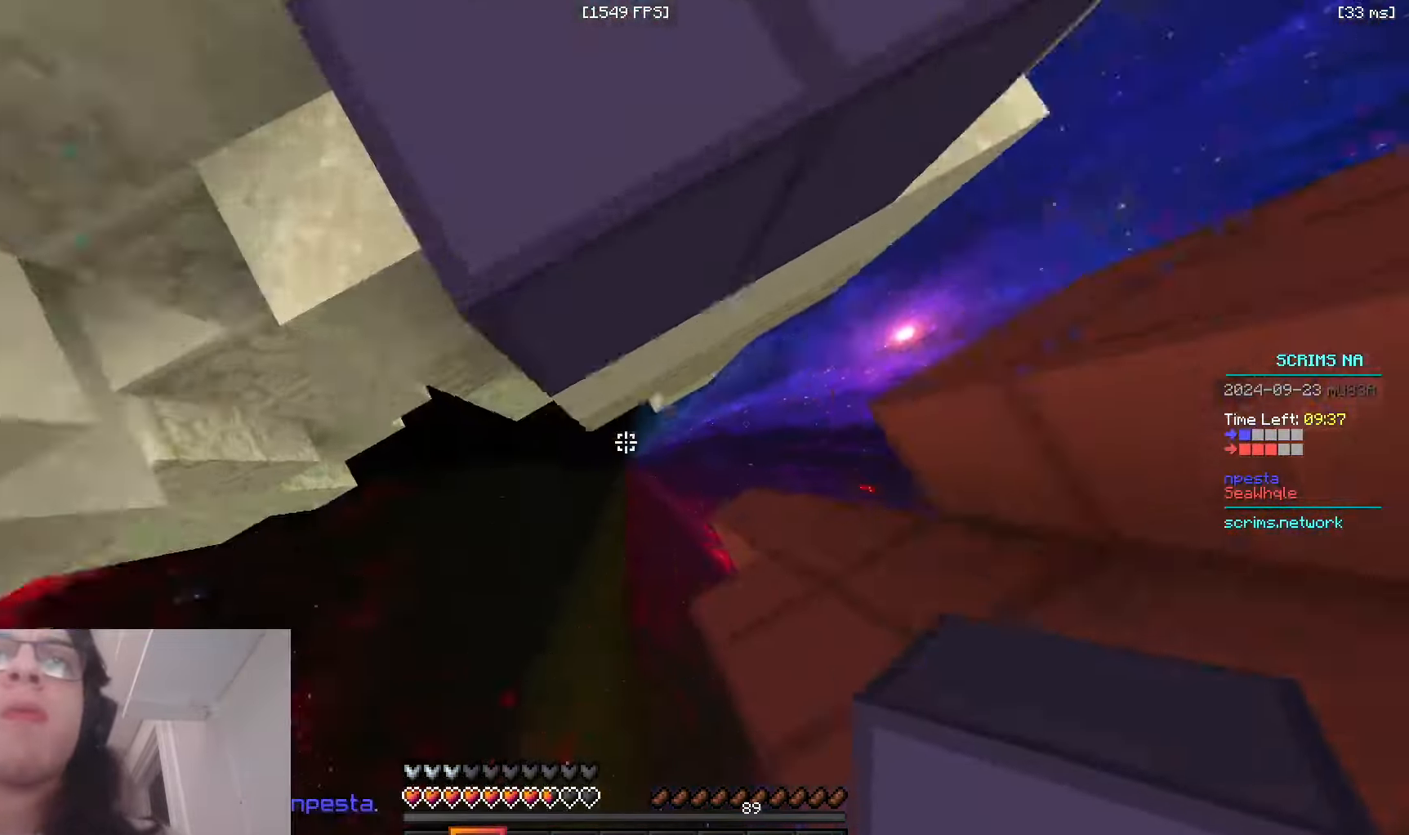
{"keys": ["d", "space", "w"], "mouse": ["right"], "events": [[383, "space", "up"], [500, "space", "down"]]}
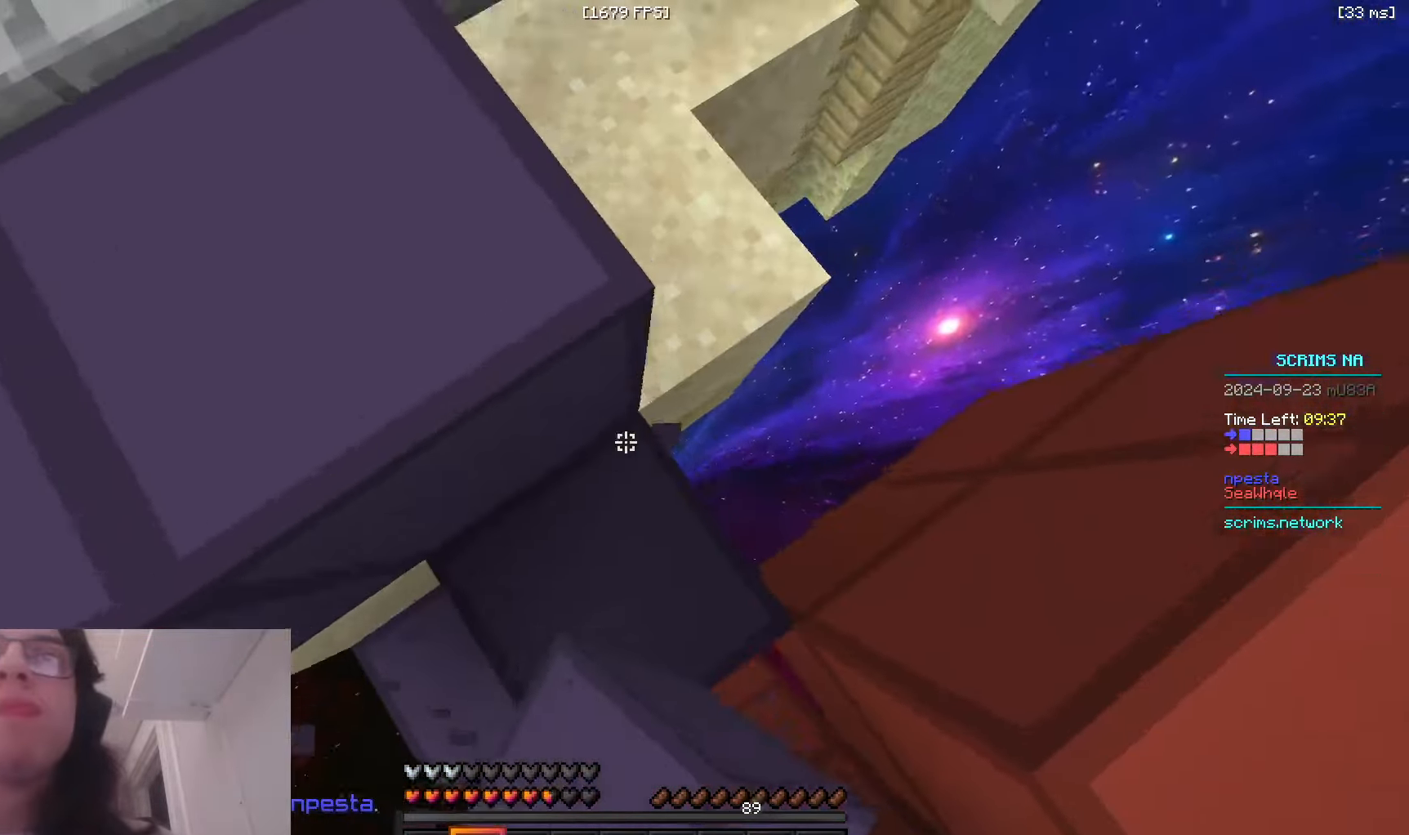
{"keys": ["w"], "mouse": [], "events": [[150, "a", "down"], [216, "d", "up"], [233, "space", "up"], [383, "a", "up"], [466, "mouse_right", "up"]]}
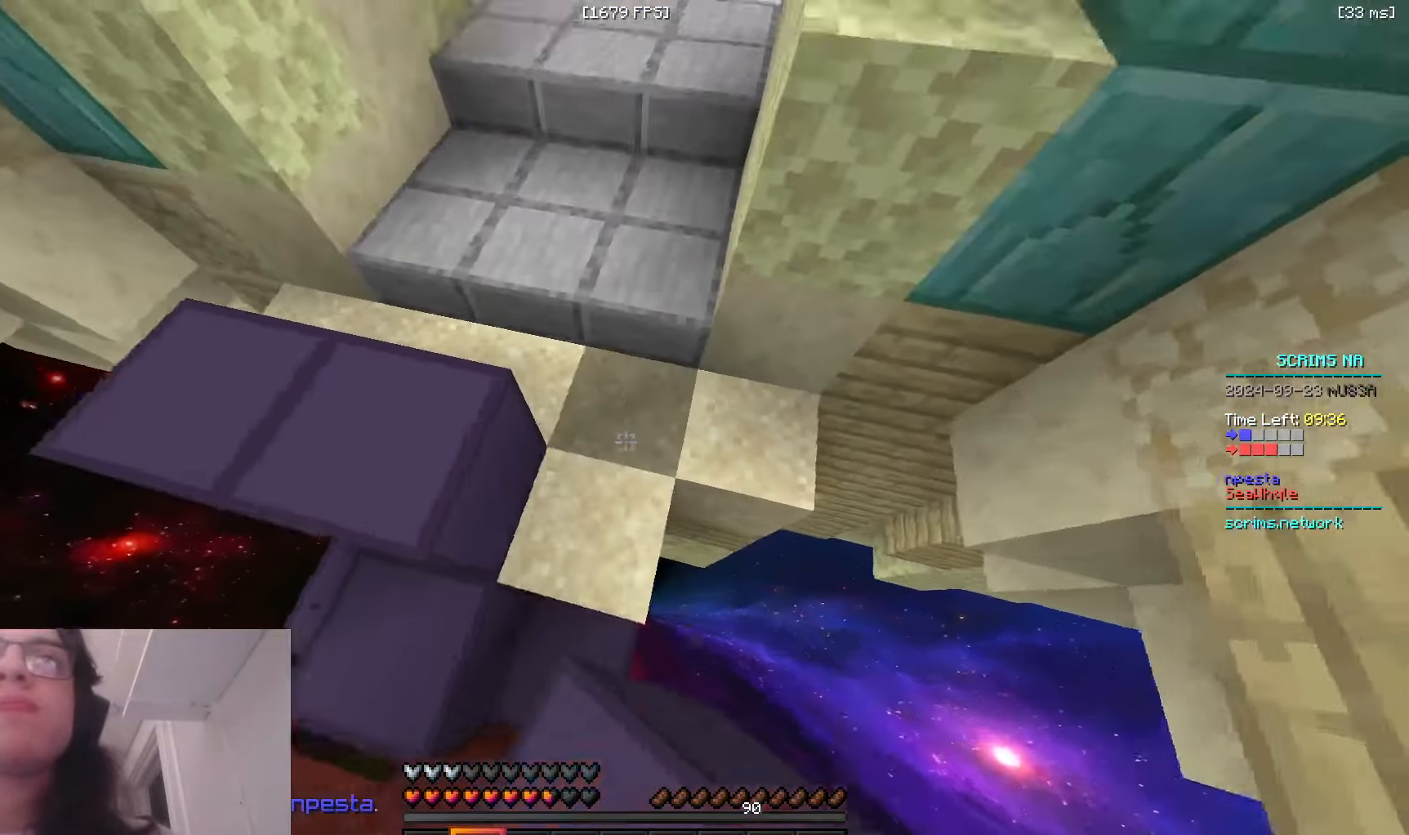
{"keys": ["a", "d", "w"], "mouse": ["right"], "events": [[33, "space", "down"], [200, "mouse_right", "down"], [216, "a", "down"], [416, "space", "up"], [466, "d", "down"]]}
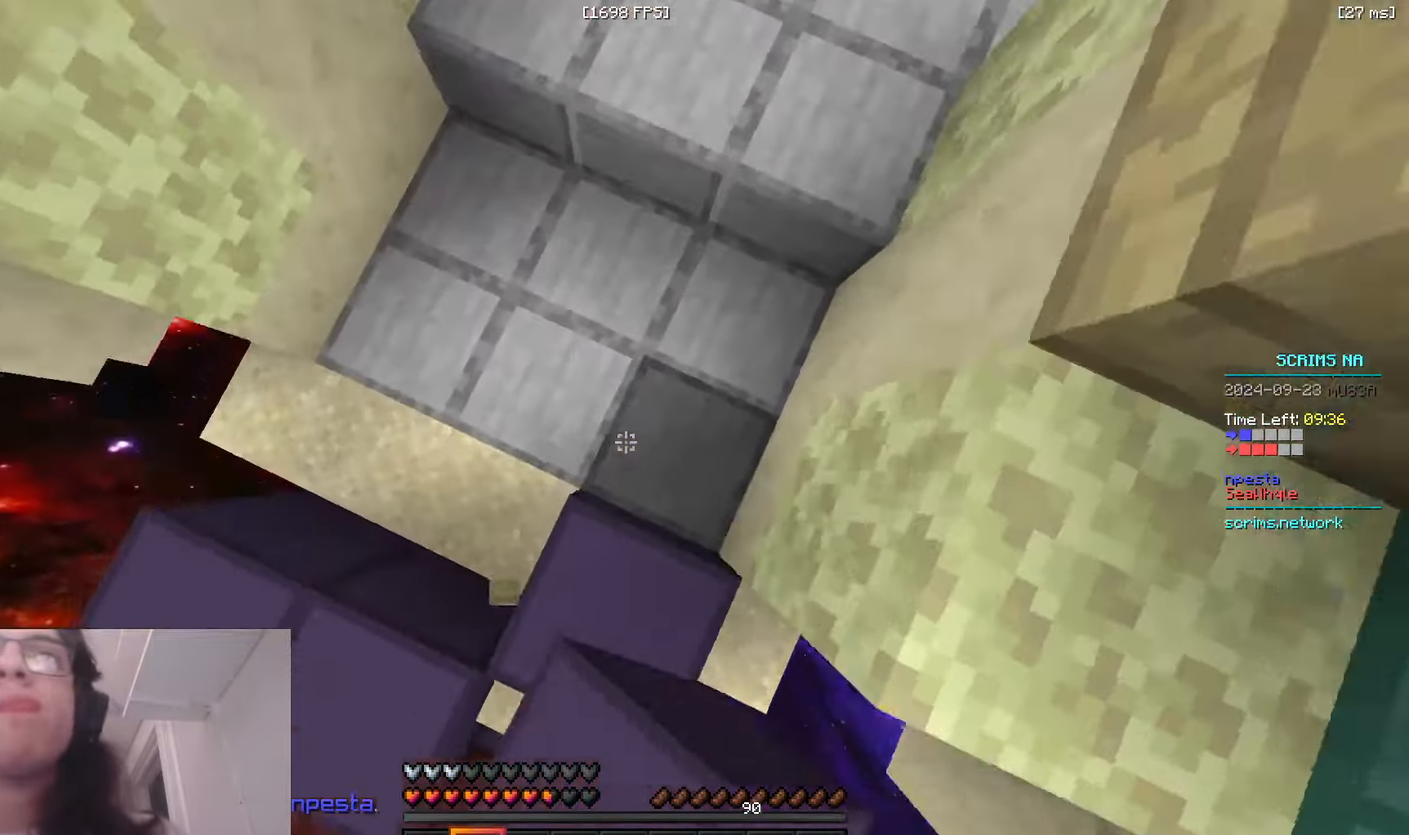
{"keys": ["w"], "mouse": [], "events": [[16, "space", "down"], [33, "a", "up"], [233, "mouse_right", "up"], [400, "space", "up"], [416, "d", "up"]]}
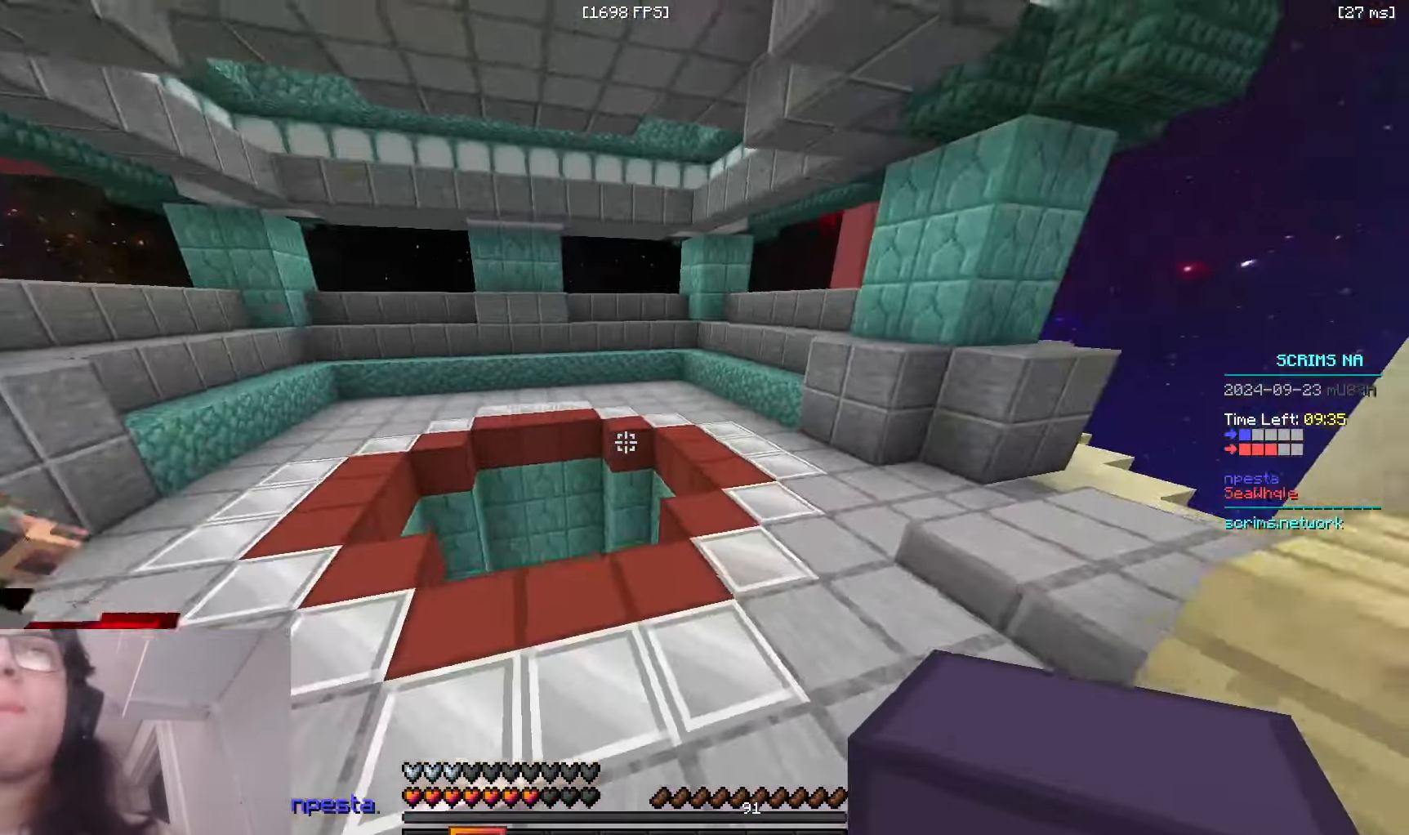
{"keys": ["w"], "mouse": ["left"], "events": [[400, "mouse_left", "down"]]}
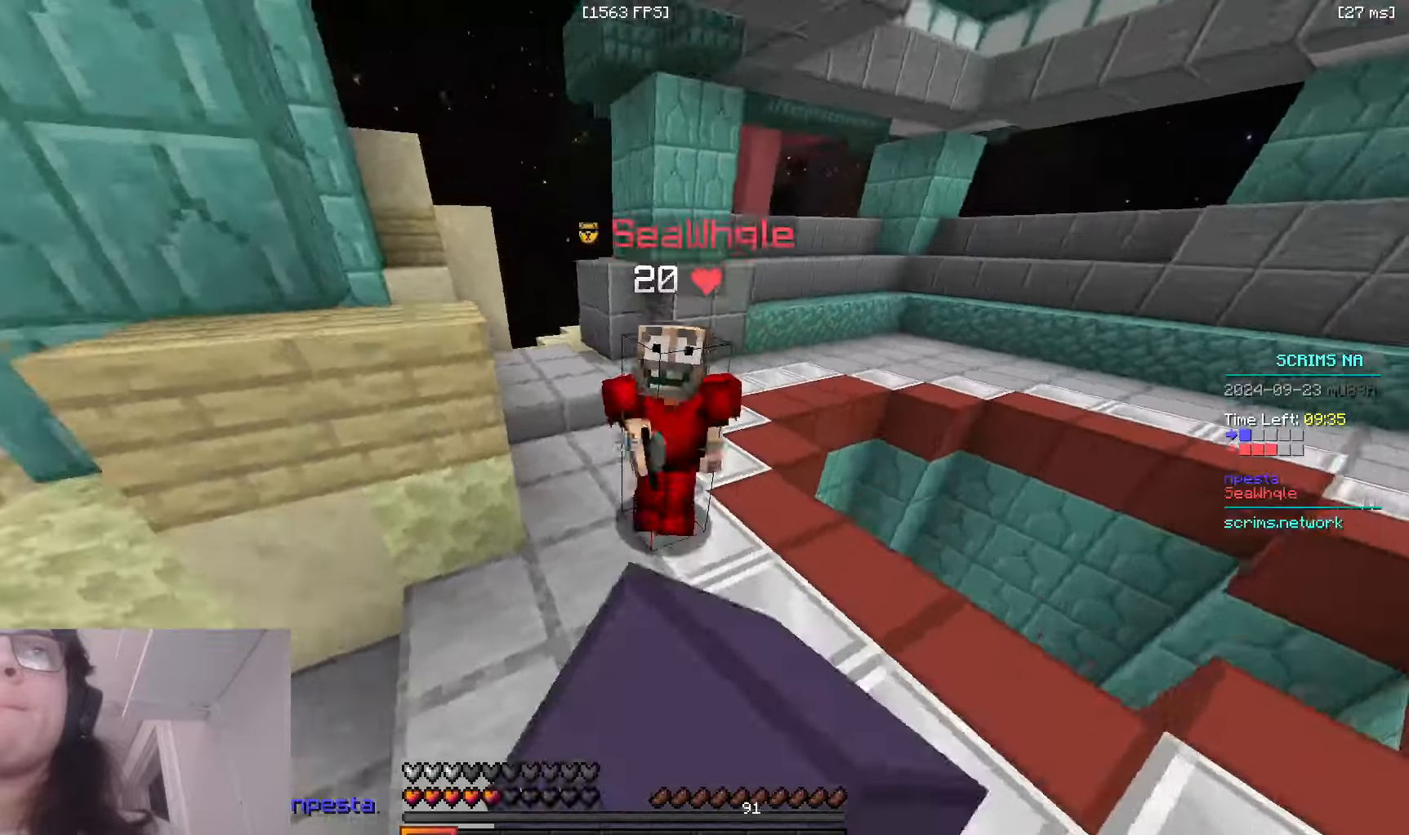
{"keys": ["w"], "mouse": ["right"], "events": [[133, "mouse_right", "down"], [450, "mouse_left", "up"], [466, "mouse_right", "up"], [500, "mouse_right", "down"]]}
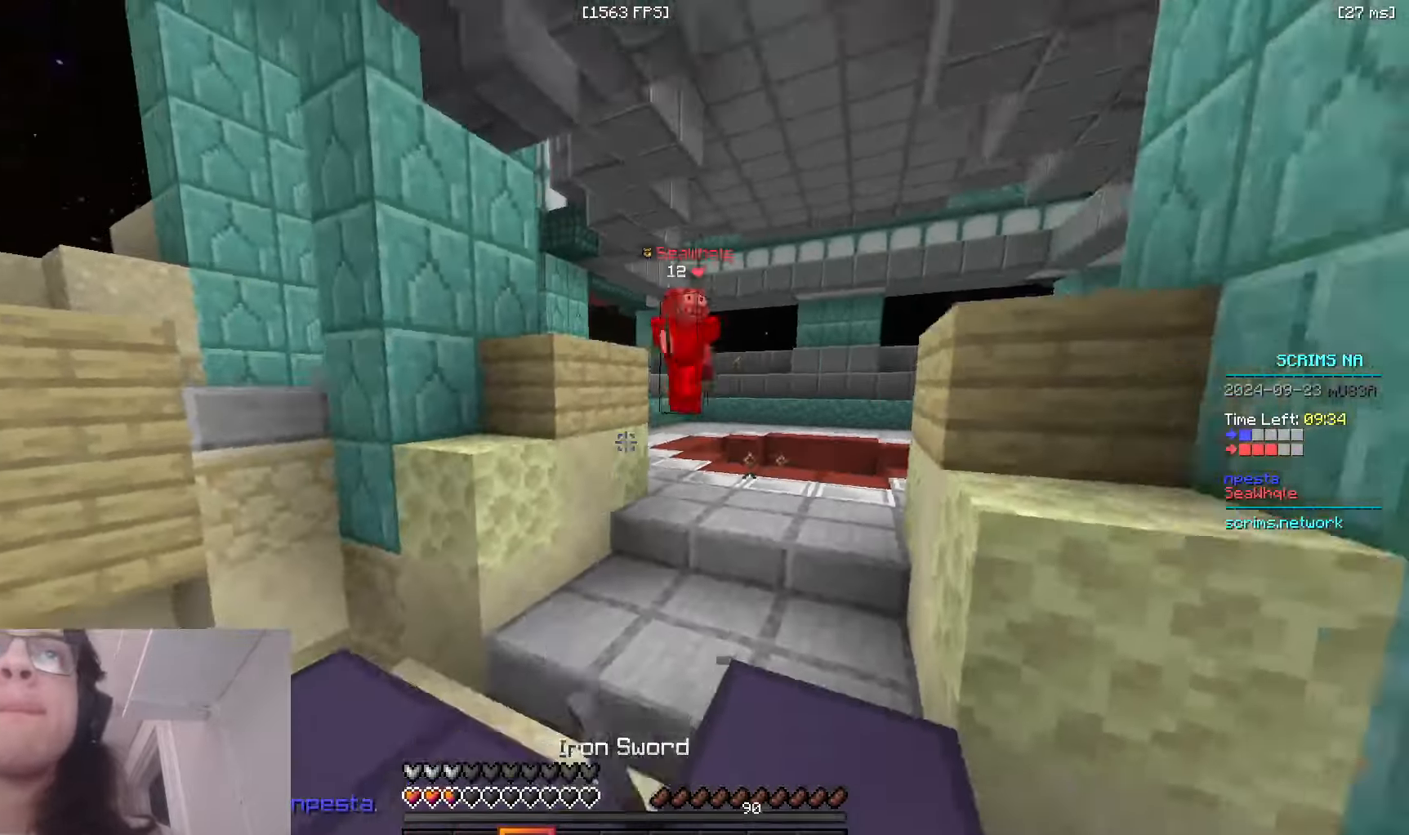
{"keys": ["w"], "mouse": [], "events": [[266, "a", "down"], [366, "mouse_right", "up"], [450, "a", "up"]]}
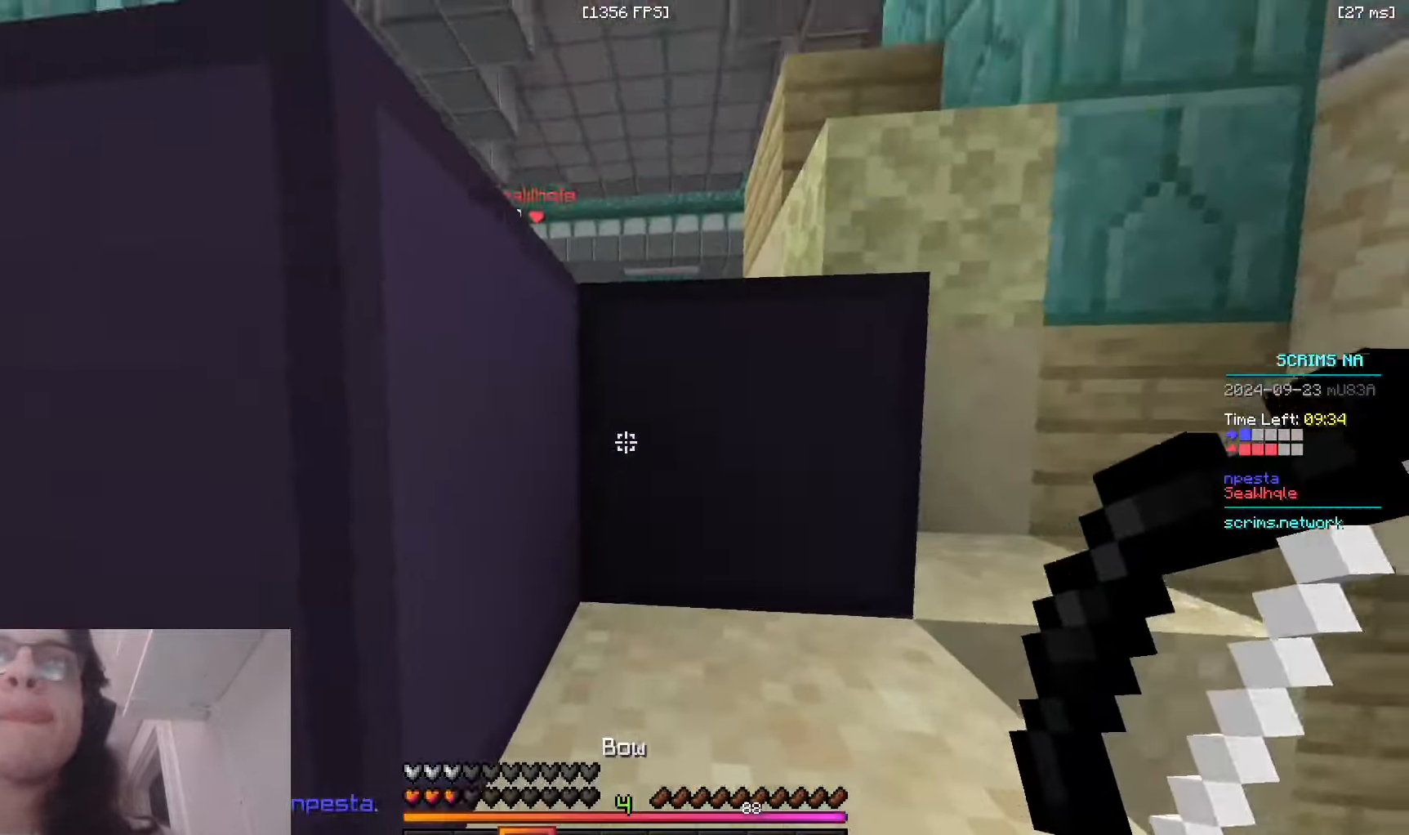
{"keys": ["d", "w"], "mouse": [], "events": [[150, "w", "up"], [433, "d", "down"], [450, "w", "down"]]}
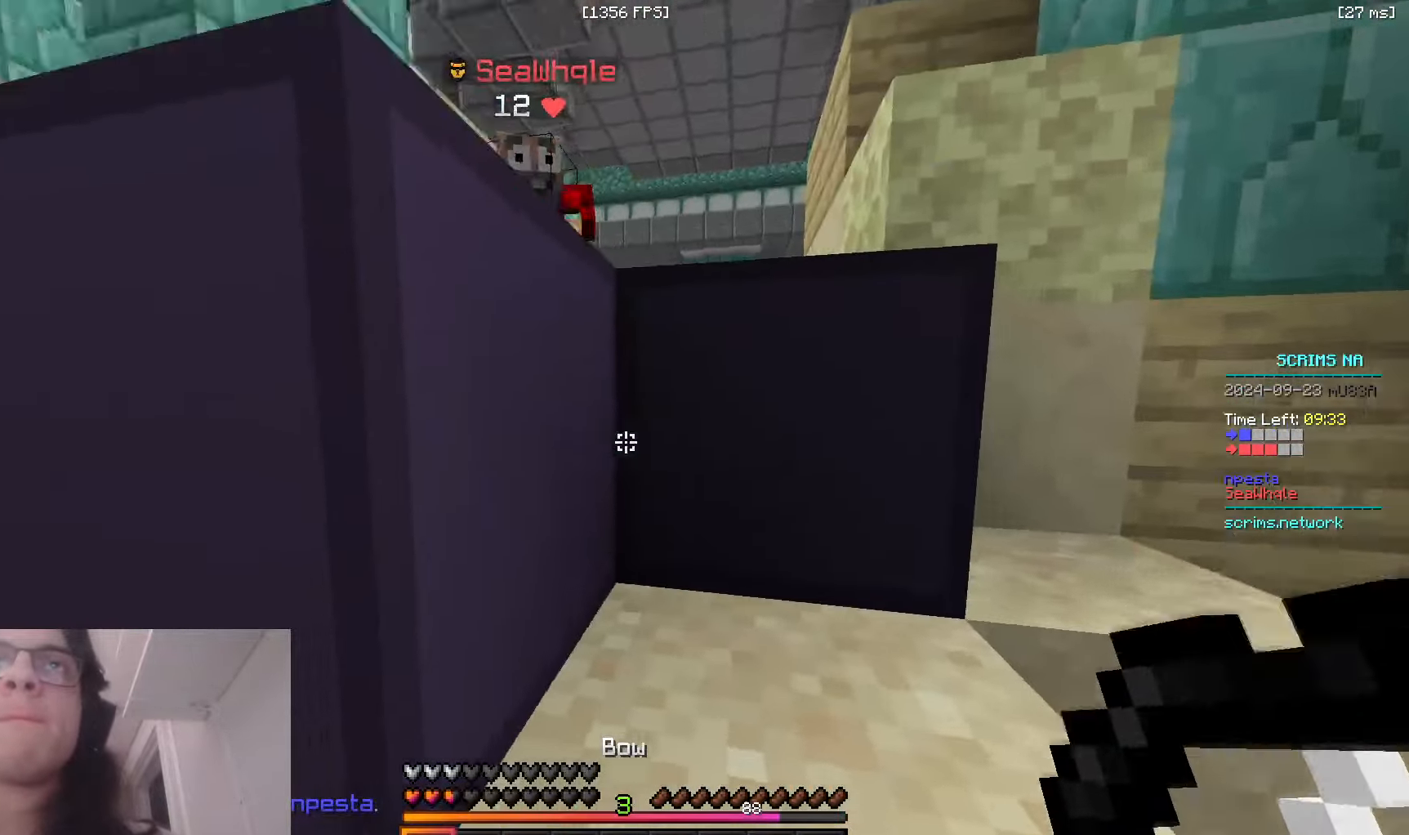
{"keys": ["w"], "mouse": ["left"], "events": [[16, "space", "down"], [100, "mouse_left", "down"], [216, "d", "up"], [250, "space", "up"]]}
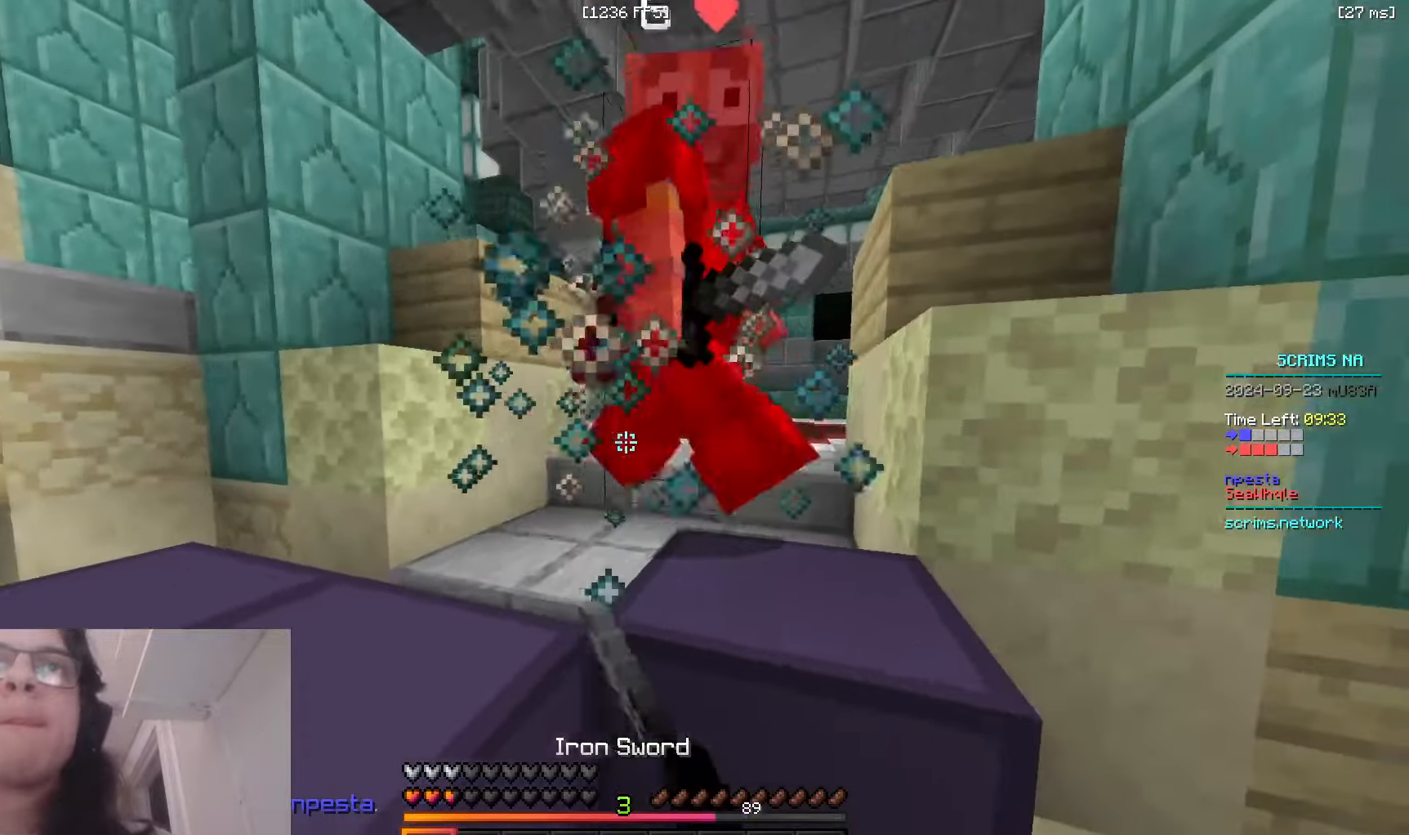
{"keys": ["w"], "mouse": ["left"], "events": [[66, "space", "down"], [233, "space", "up"]]}
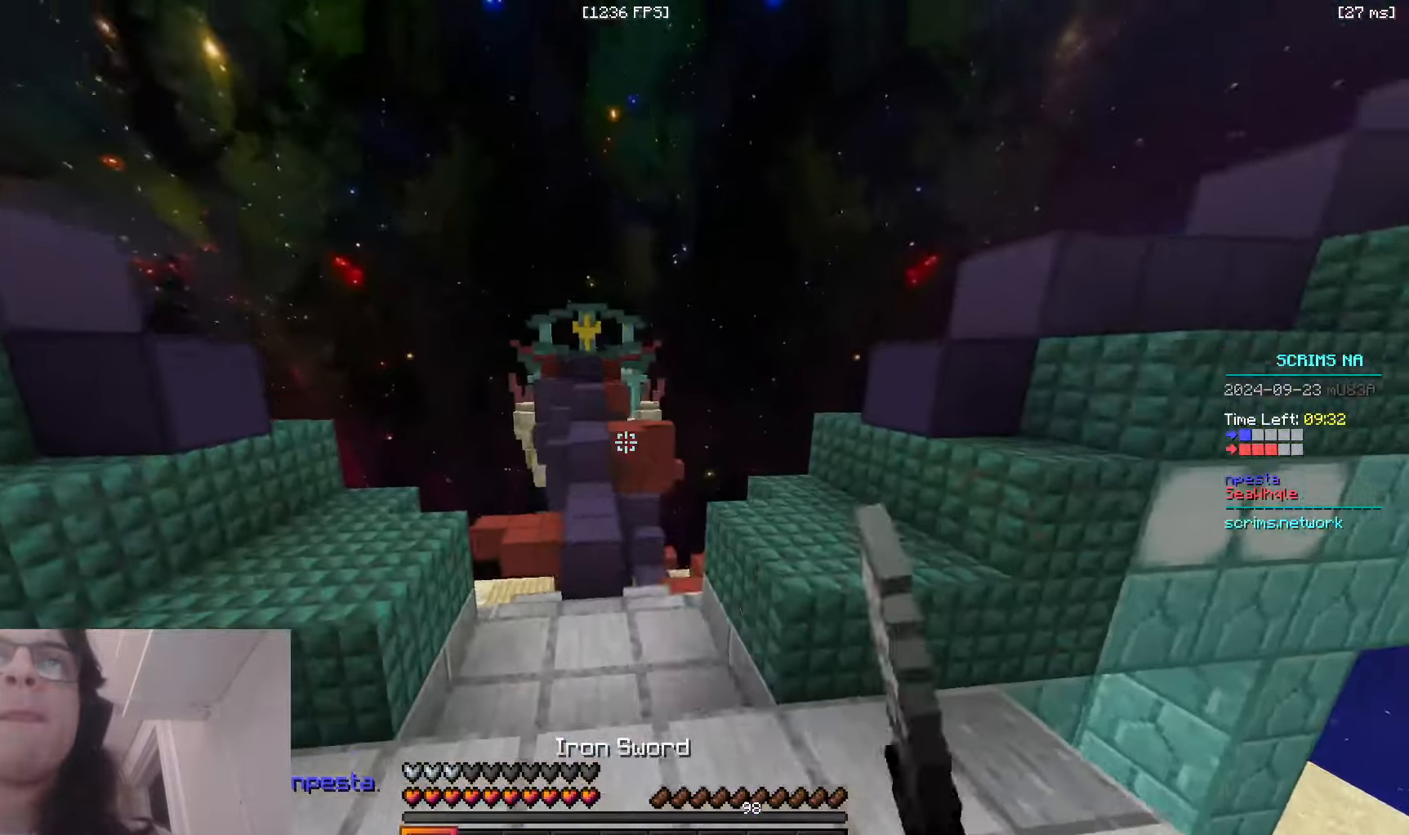
{"keys": ["space", "w"], "mouse": ["right"], "events": [[83, "mouse_left", "up"], [450, "mouse_right", "down"], [483, "space", "down"]]}
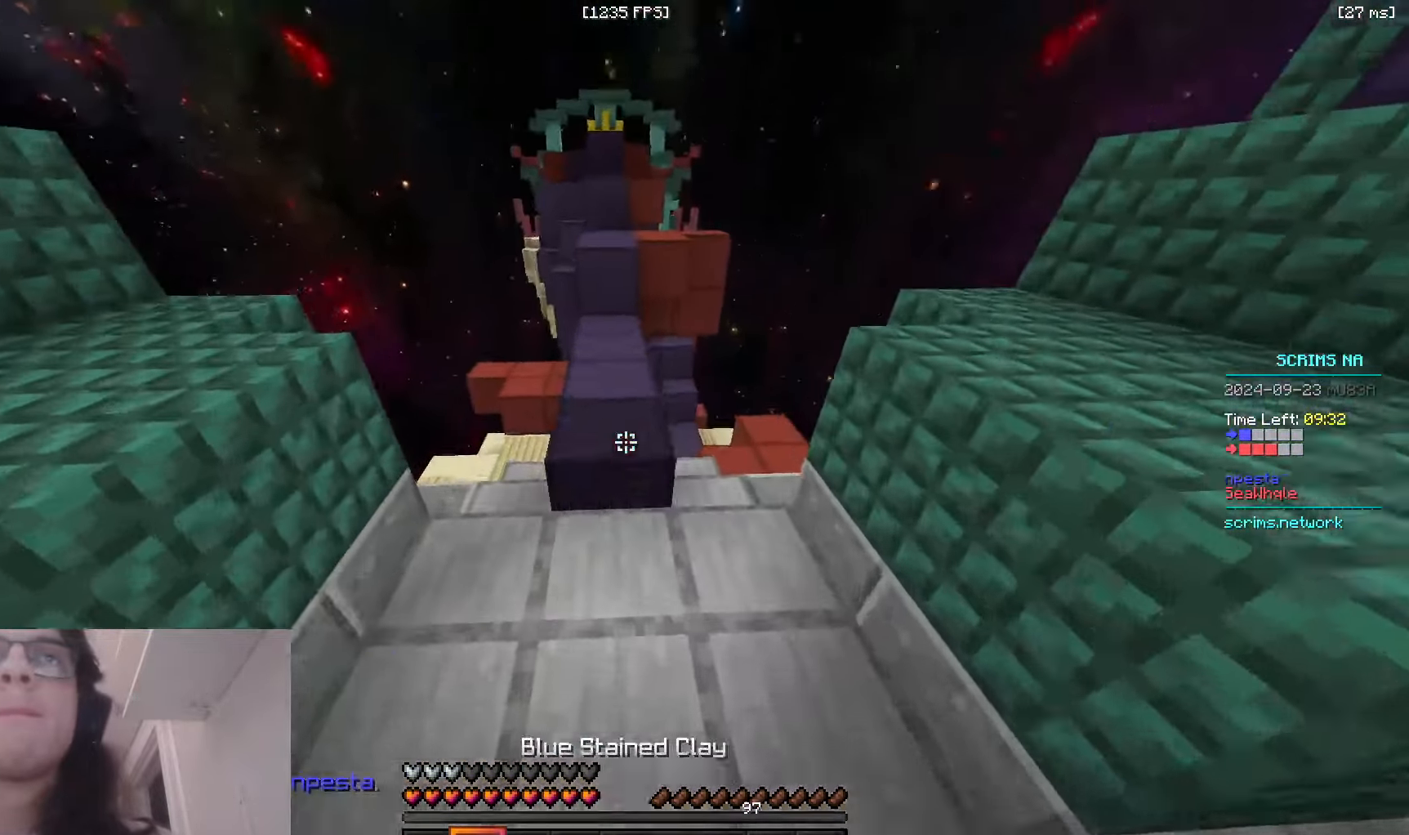
{"keys": ["w"], "mouse": ["right"], "events": [[50, "mouse_right", "up"], [266, "space", "up"], [316, "a", "down"], [466, "a", "up"], [483, "mouse_right", "down"]]}
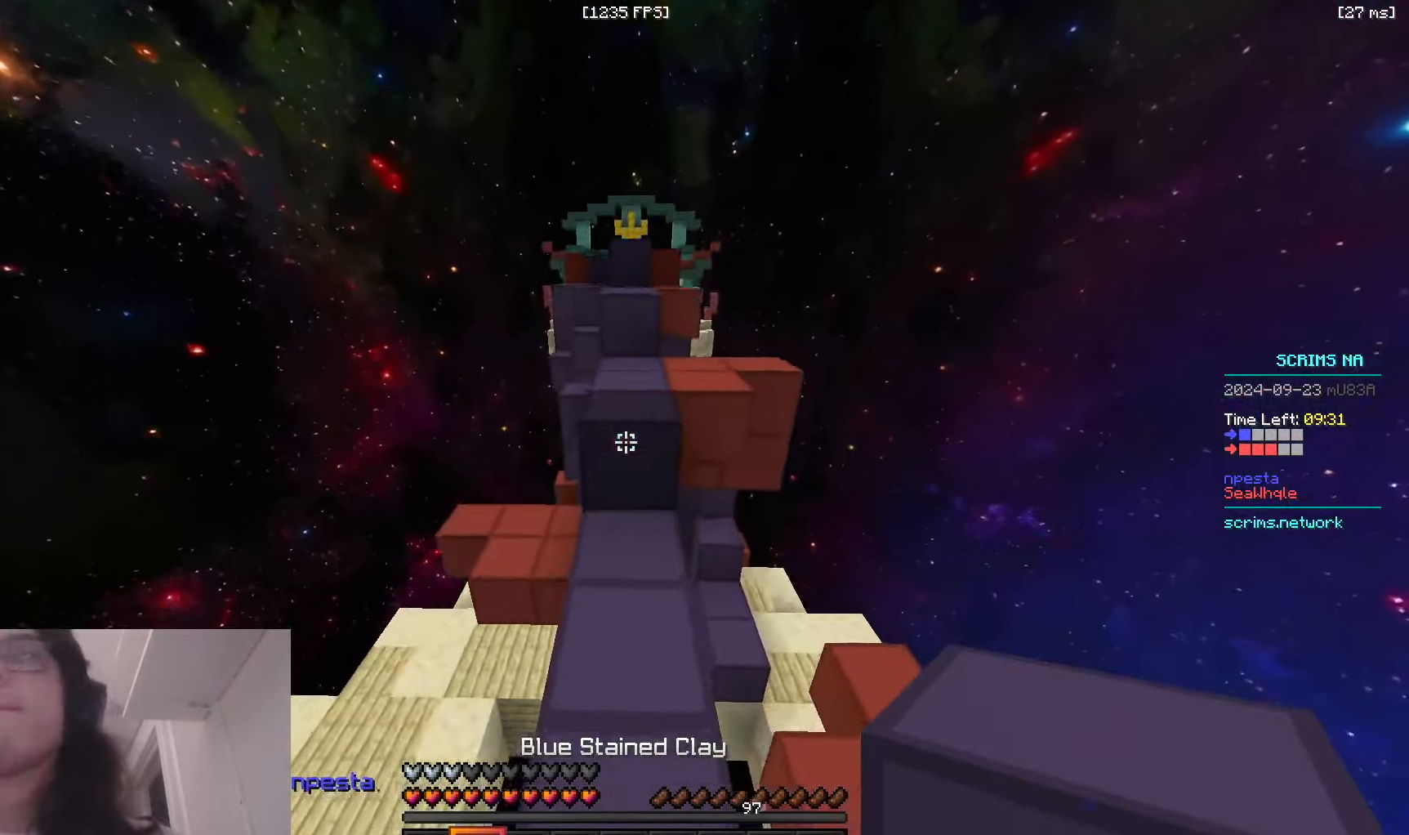
{"keys": ["w"], "mouse": [], "events": [[33, "space", "down"], [166, "mouse_right", "up"], [183, "d", "down"], [316, "space", "up"], [350, "d", "up"]]}
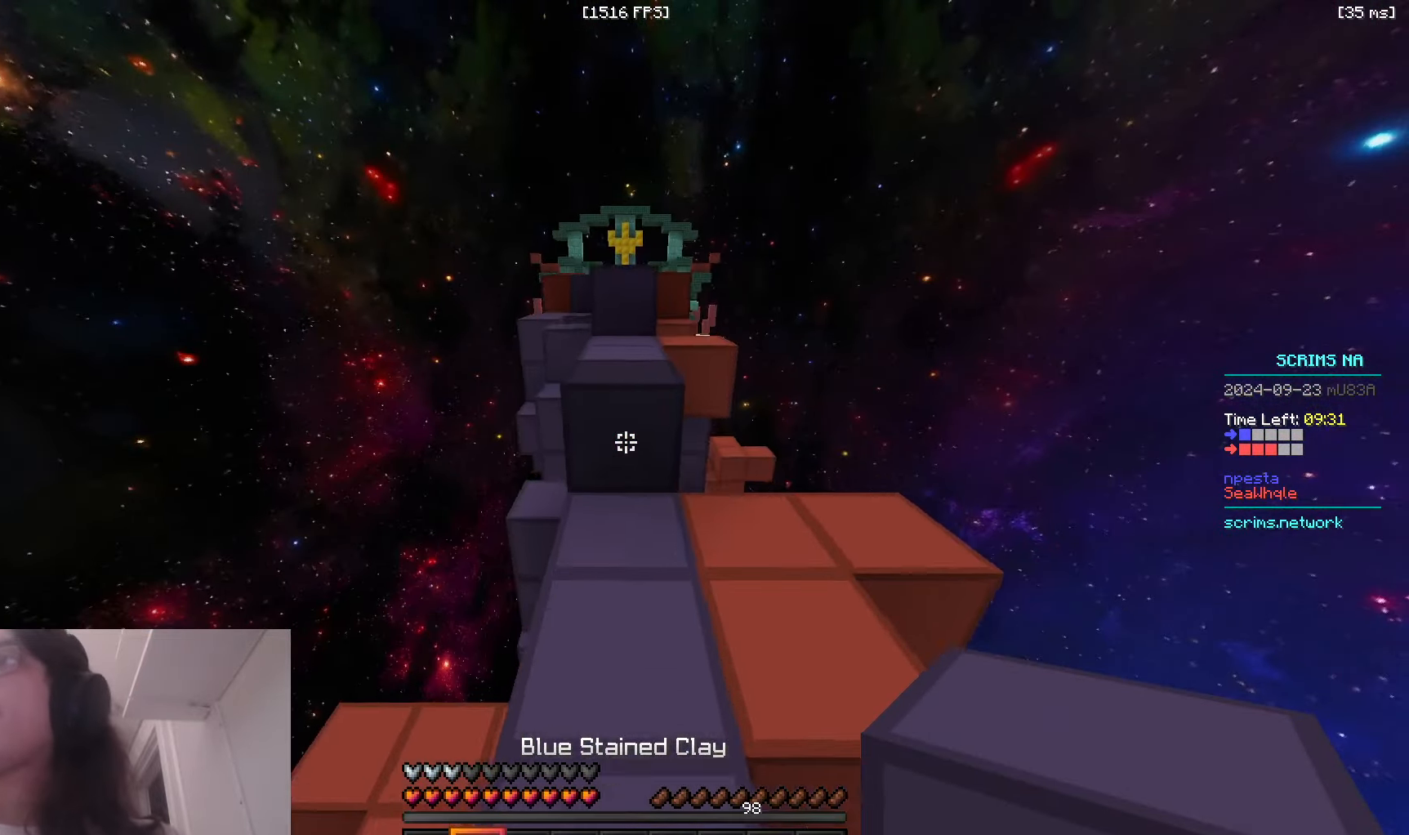
{"keys": ["space", "w"], "mouse": [], "events": [[16, "space", "down"], [300, "space", "up"], [416, "space", "down"]]}
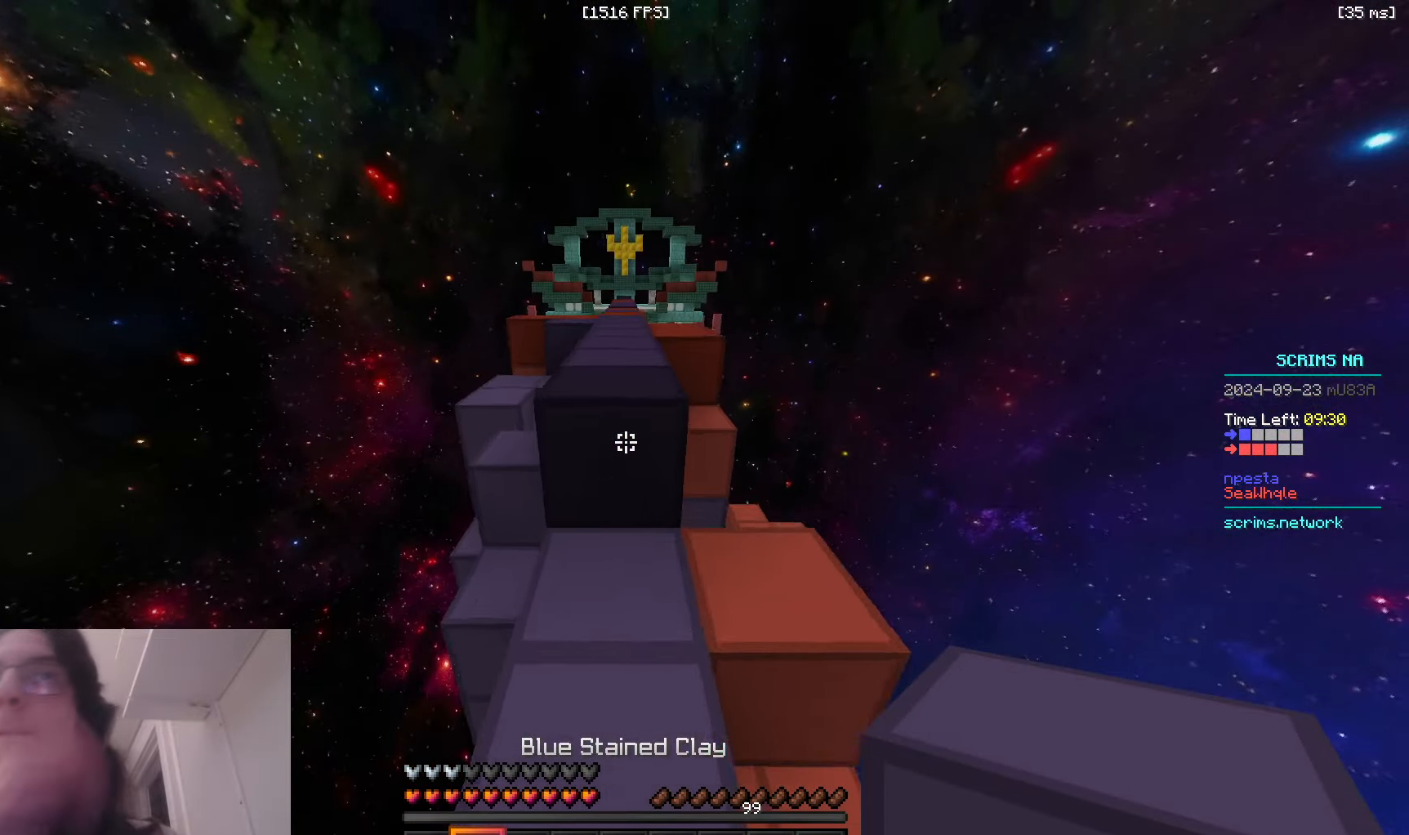
{"keys": ["space", "w"], "mouse": [], "events": [[200, "space", "up"], [266, "space", "down"]]}
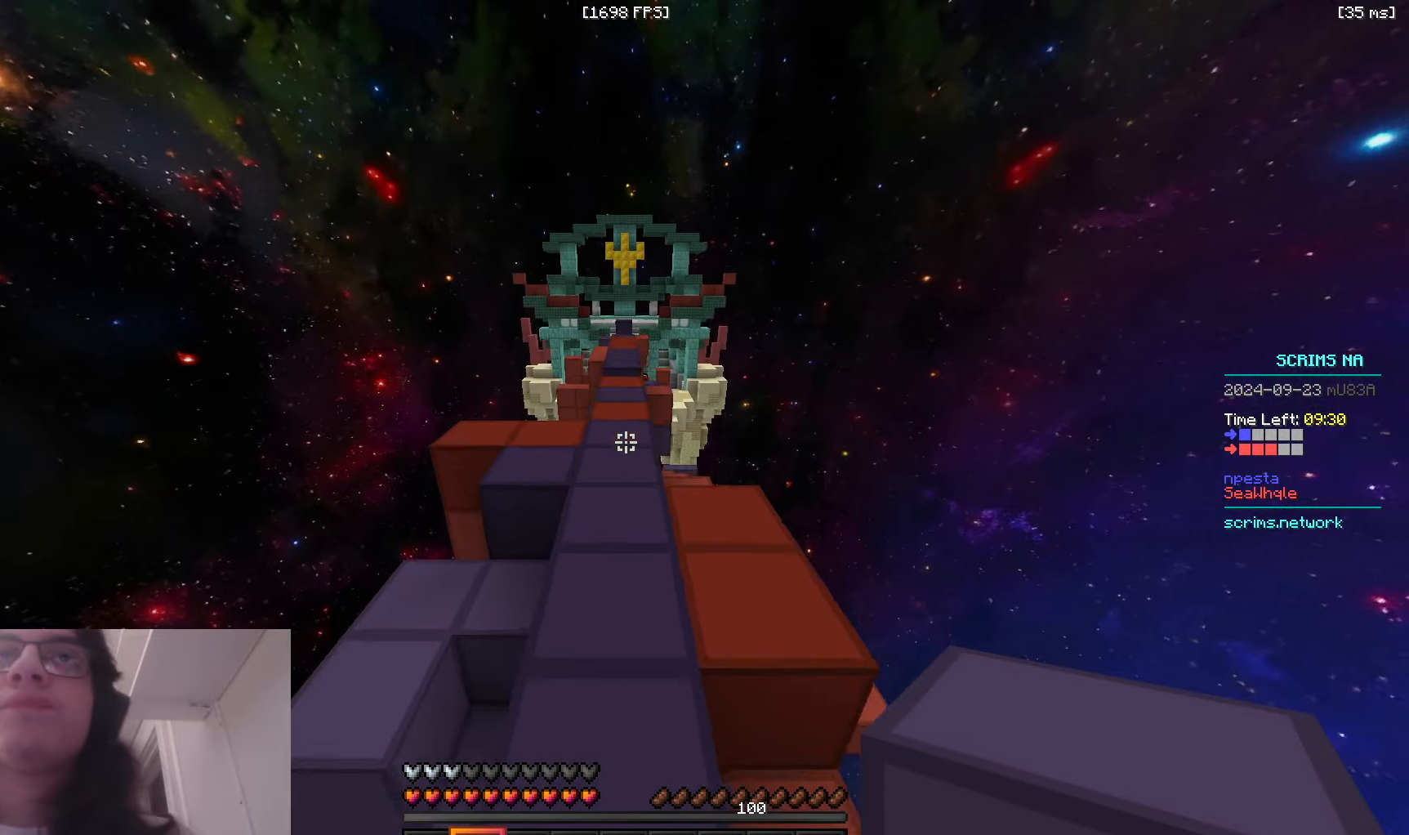
{"keys": ["space", "w"], "mouse": [], "events": [[100, "a", "down"], [300, "a", "up"]]}
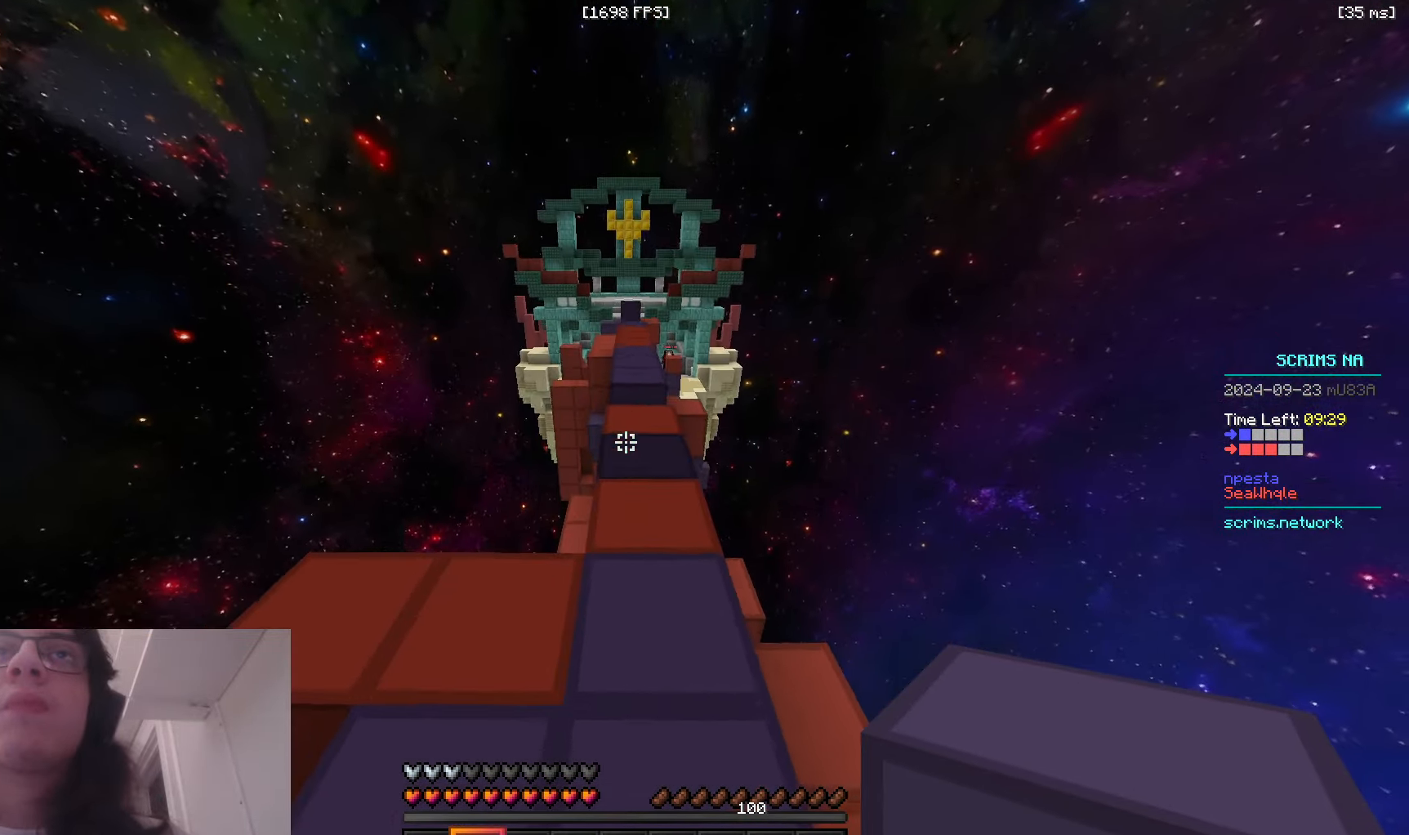
{"keys": ["a", "w"], "mouse": ["right"], "events": [[350, "space", "up"], [416, "a", "down"], [466, "mouse_right", "down"]]}
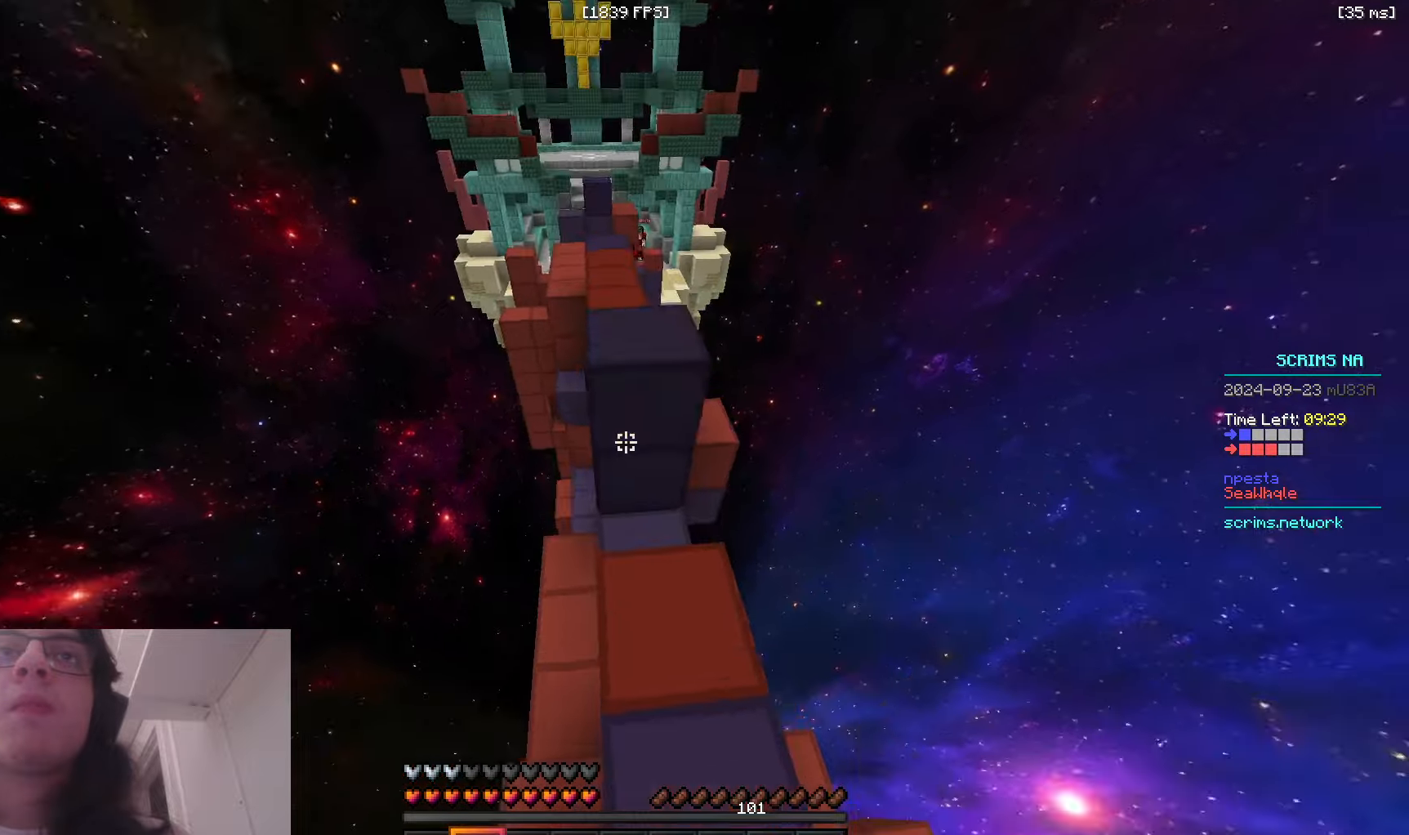
{"keys": ["d", "w"], "mouse": [], "events": [[100, "space", "down"], [133, "mouse_right", "up"], [416, "space", "up"], [433, "d", "down"], [466, "a", "up"]]}
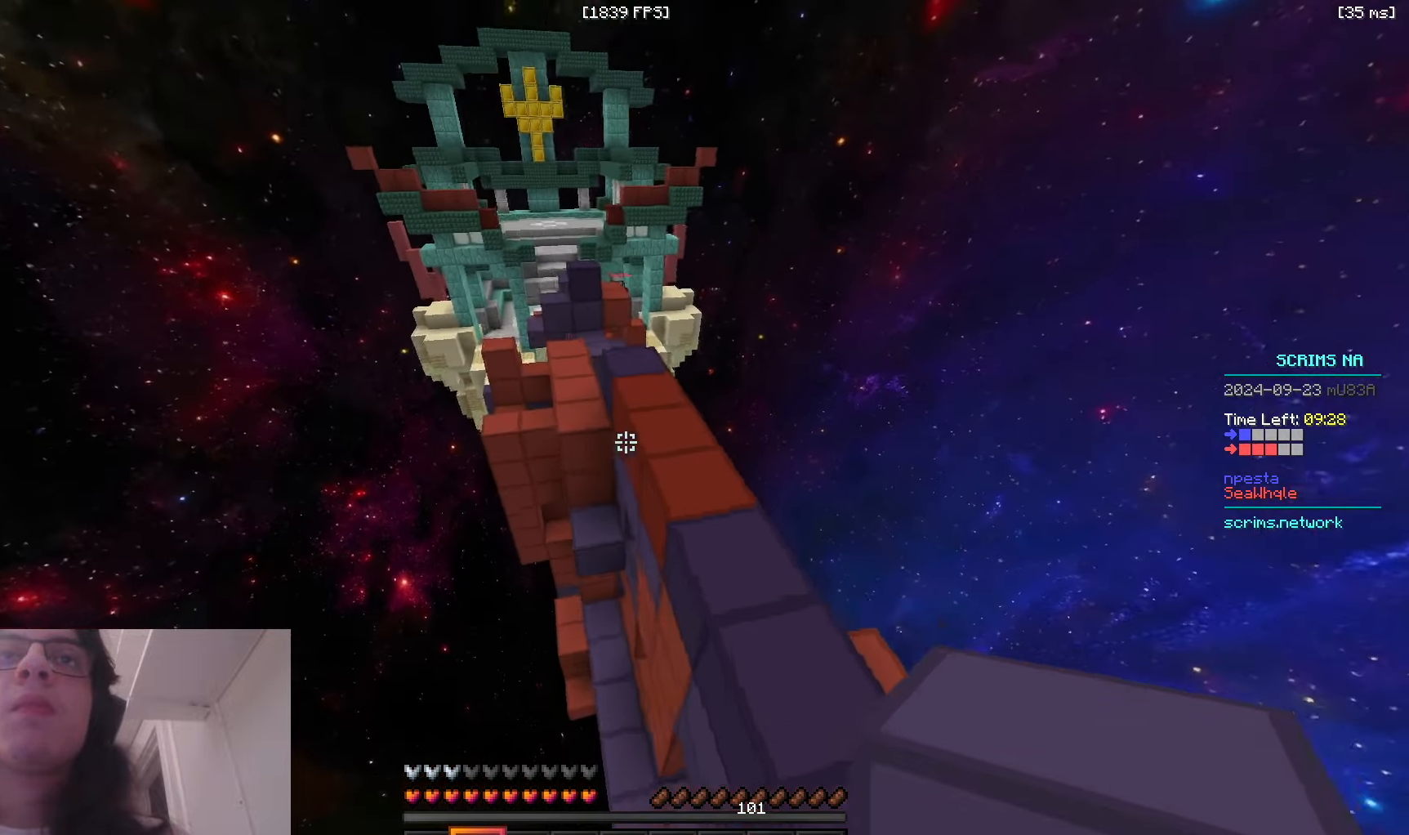
{"keys": ["w"], "mouse": [], "events": [[333, "d", "up"]]}
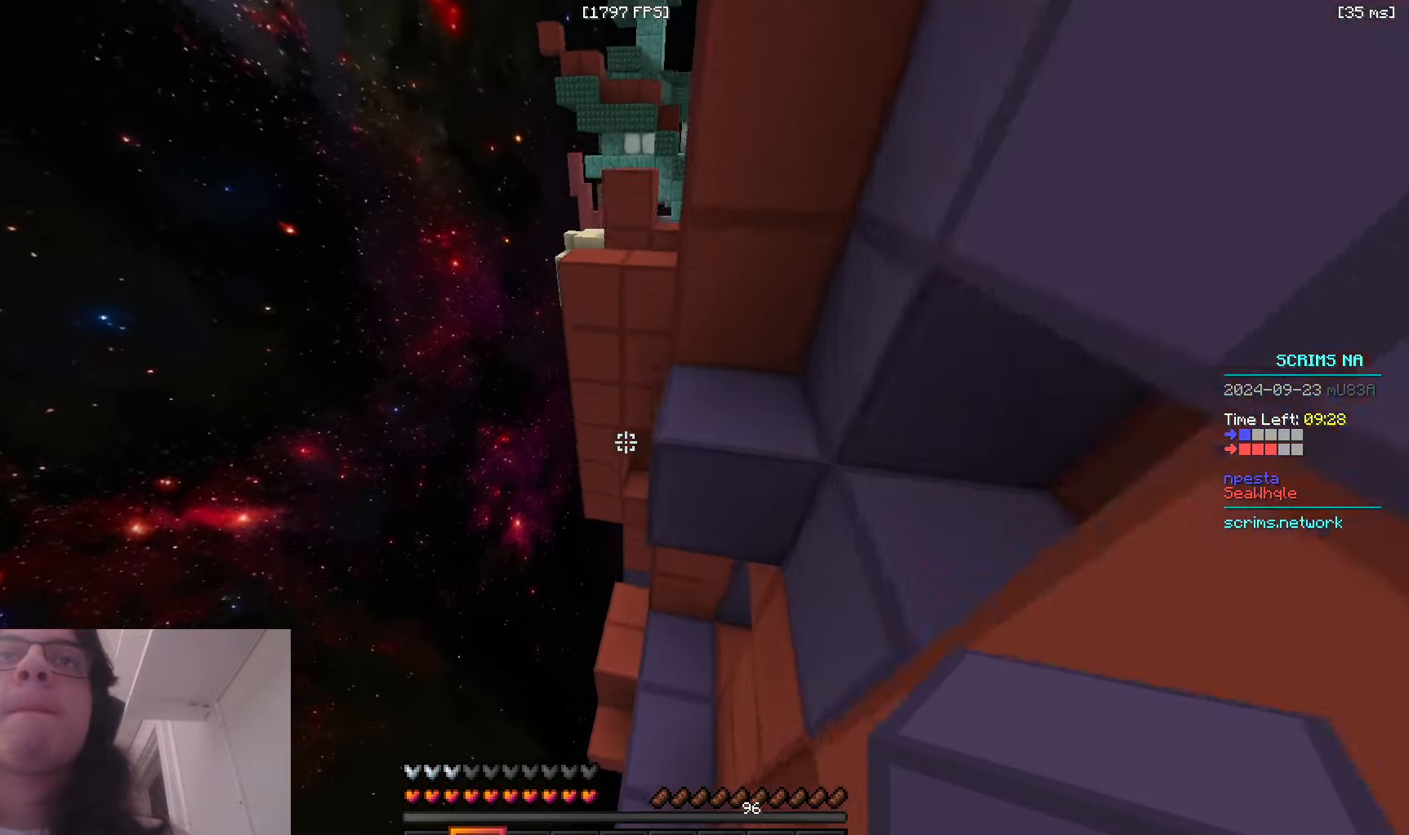
{"keys": ["w"], "mouse": ["right"], "events": [[500, "mouse_right", "down"]]}
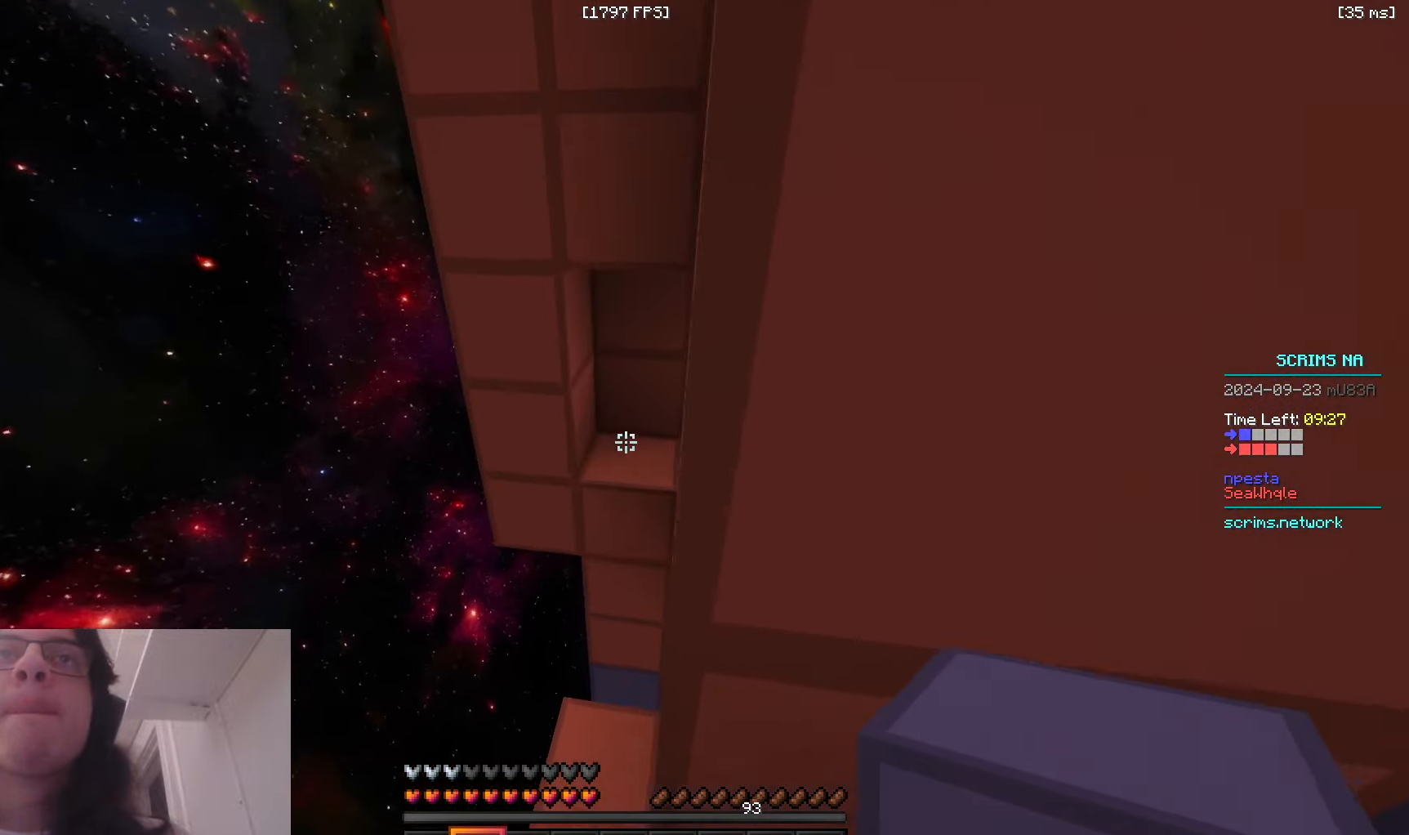
{"keys": ["s"], "mouse": ["right"], "events": [[150, "a", "down"], [266, "a", "up"], [333, "w", "up"], [366, "s", "down"]]}
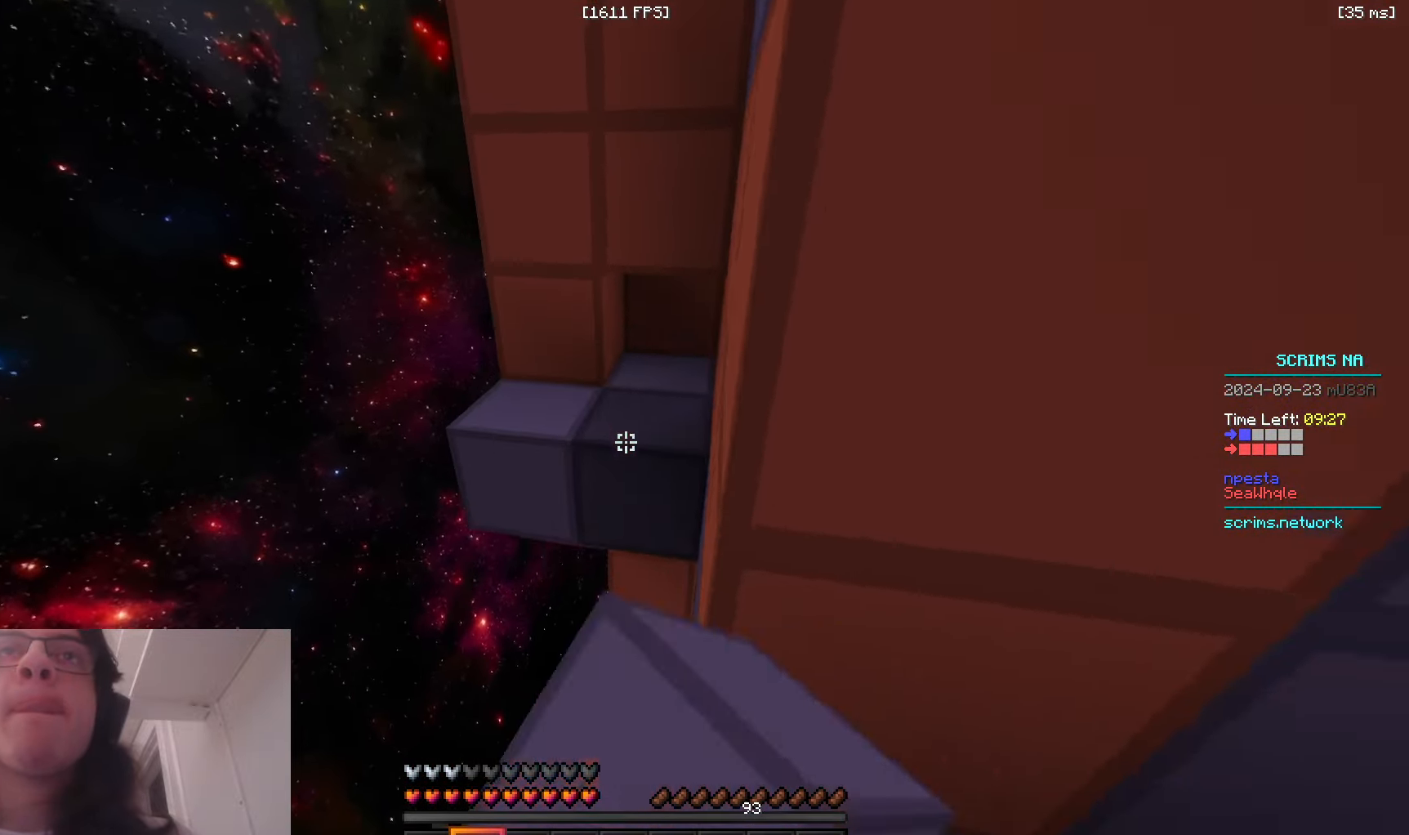
{"keys": ["w"], "mouse": [], "events": [[400, "s", "up"], [450, "w", "down"], [466, "mouse_right", "up"]]}
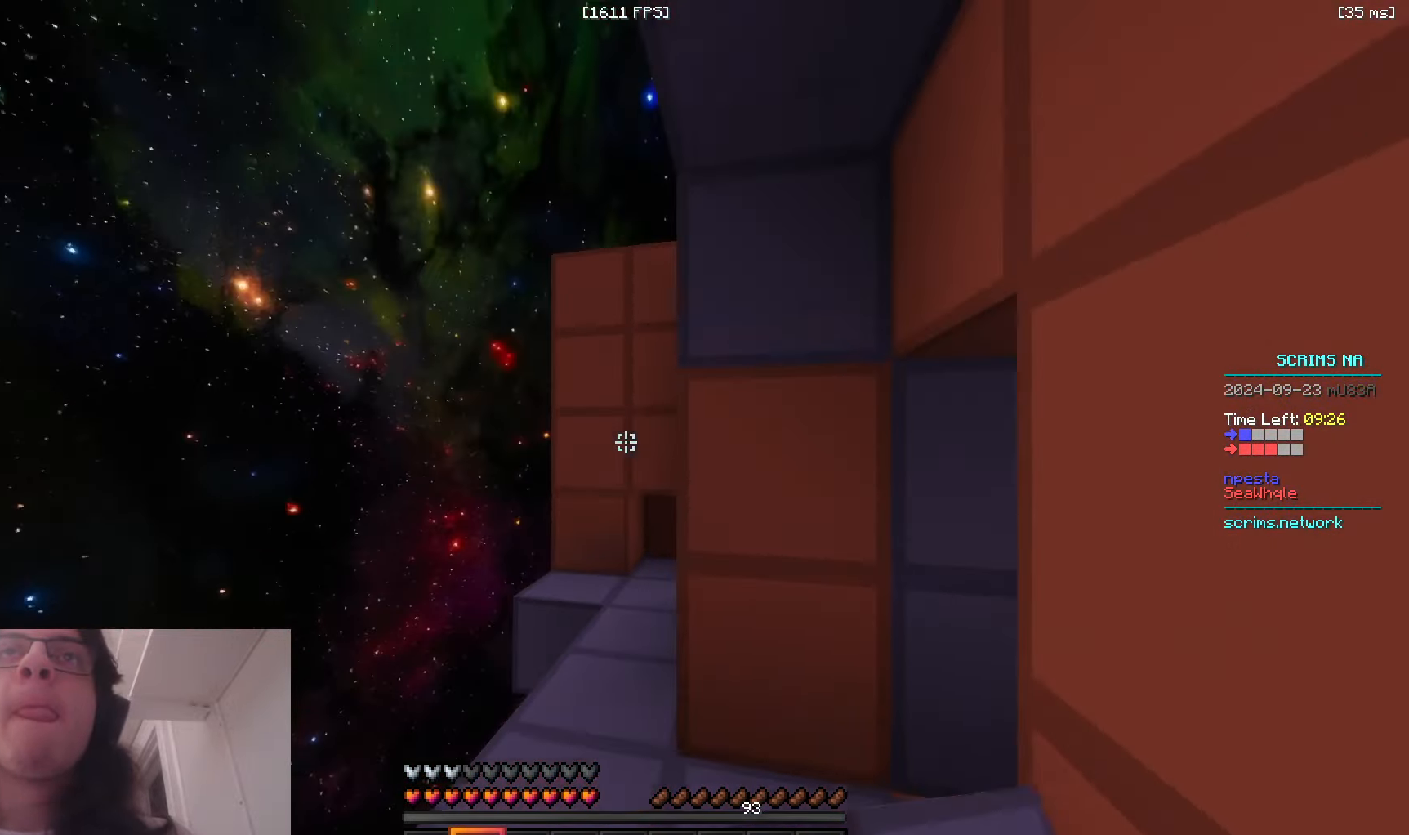
{"keys": ["d", "w"], "mouse": ["right"], "events": [[83, "a", "down"], [100, "space", "down"], [300, "a", "up"], [316, "d", "down"], [333, "space", "up"], [350, "mouse_right", "down"]]}
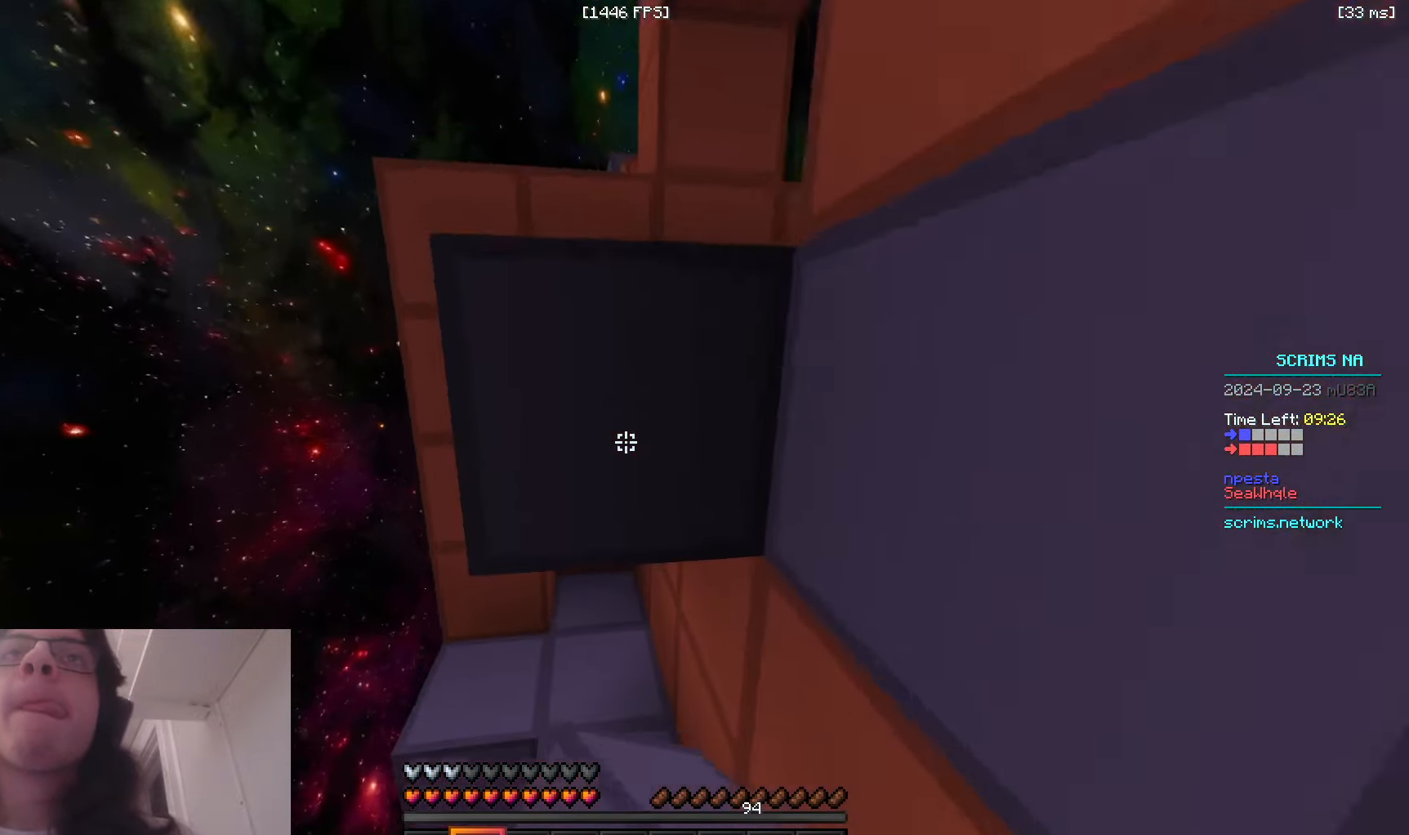
{"keys": ["a", "w"], "mouse": ["left"], "events": [[16, "mouse_right", "up"], [33, "d", "up"], [83, "mouse_left", "down"], [466, "a", "down"]]}
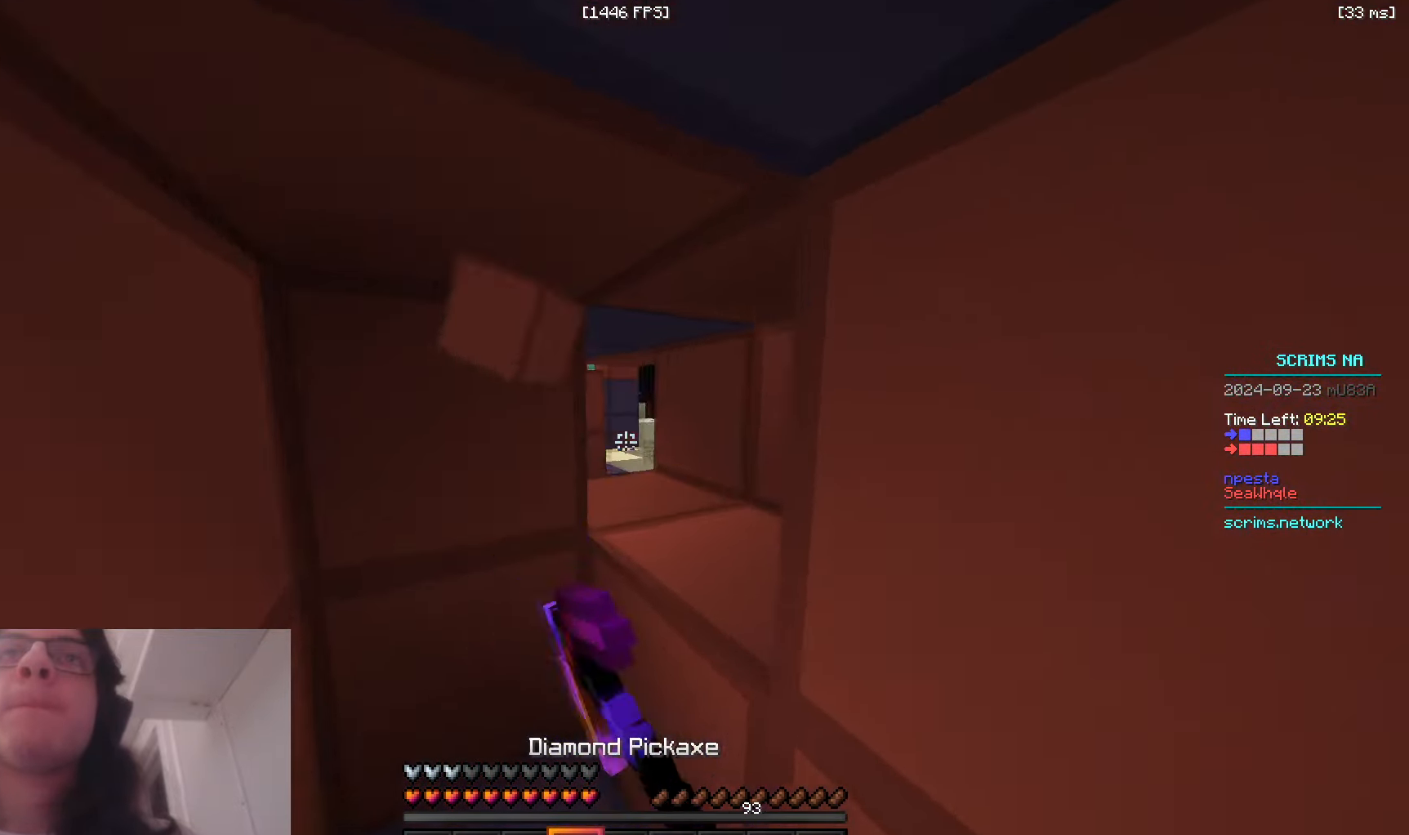
{"keys": ["d", "w"], "mouse": ["left"], "events": [[150, "d", "down"], [150, "w", "up"], [200, "a", "up"], [350, "d", "up"], [366, "w", "down"], [500, "d", "down"]]}
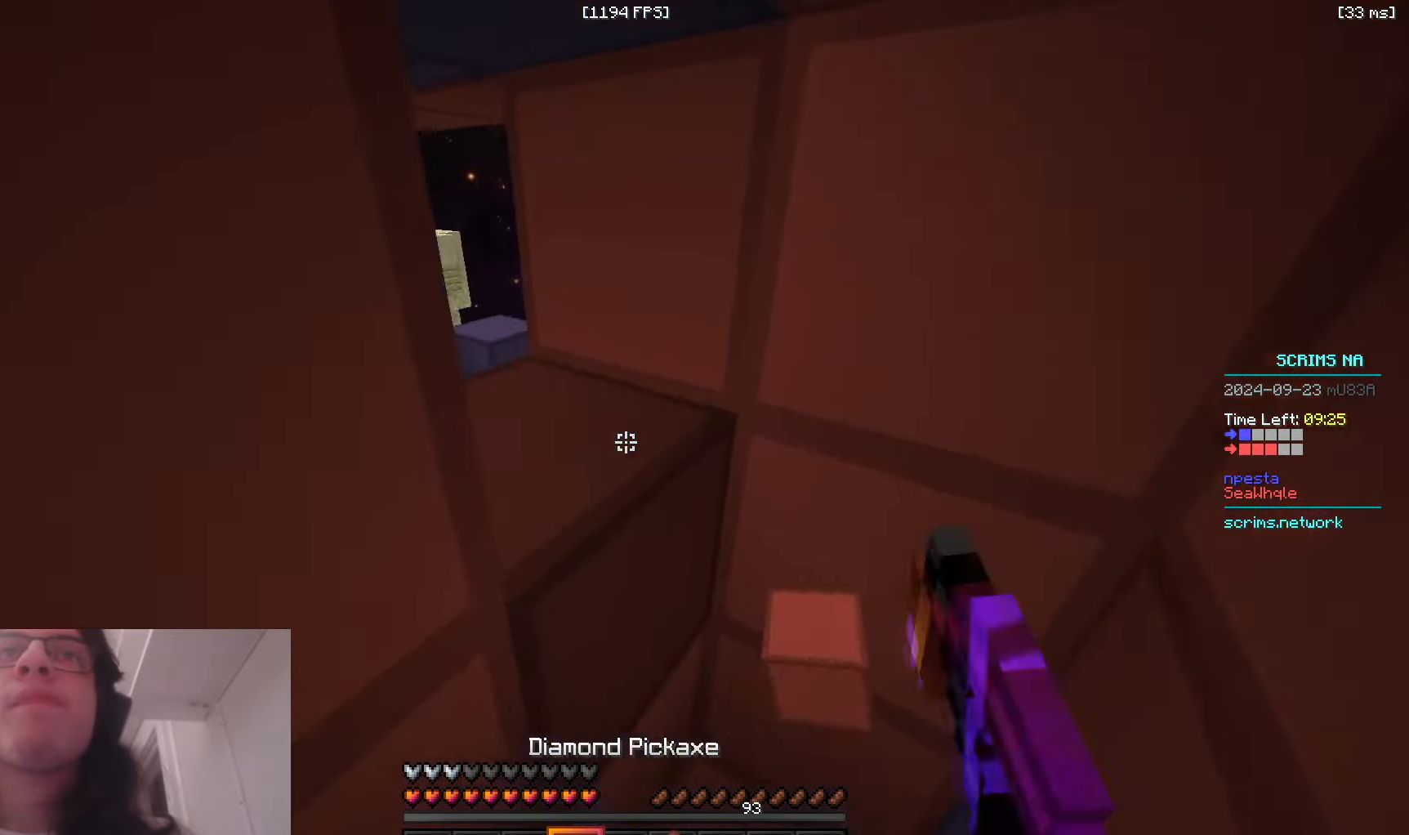
{"keys": ["a", "d"], "mouse": ["left"], "events": [[250, "w", "up"], [283, "a", "down"], [283, "d", "up"], [416, "d", "down"], [433, "a", "up"], [500, "a", "down"]]}
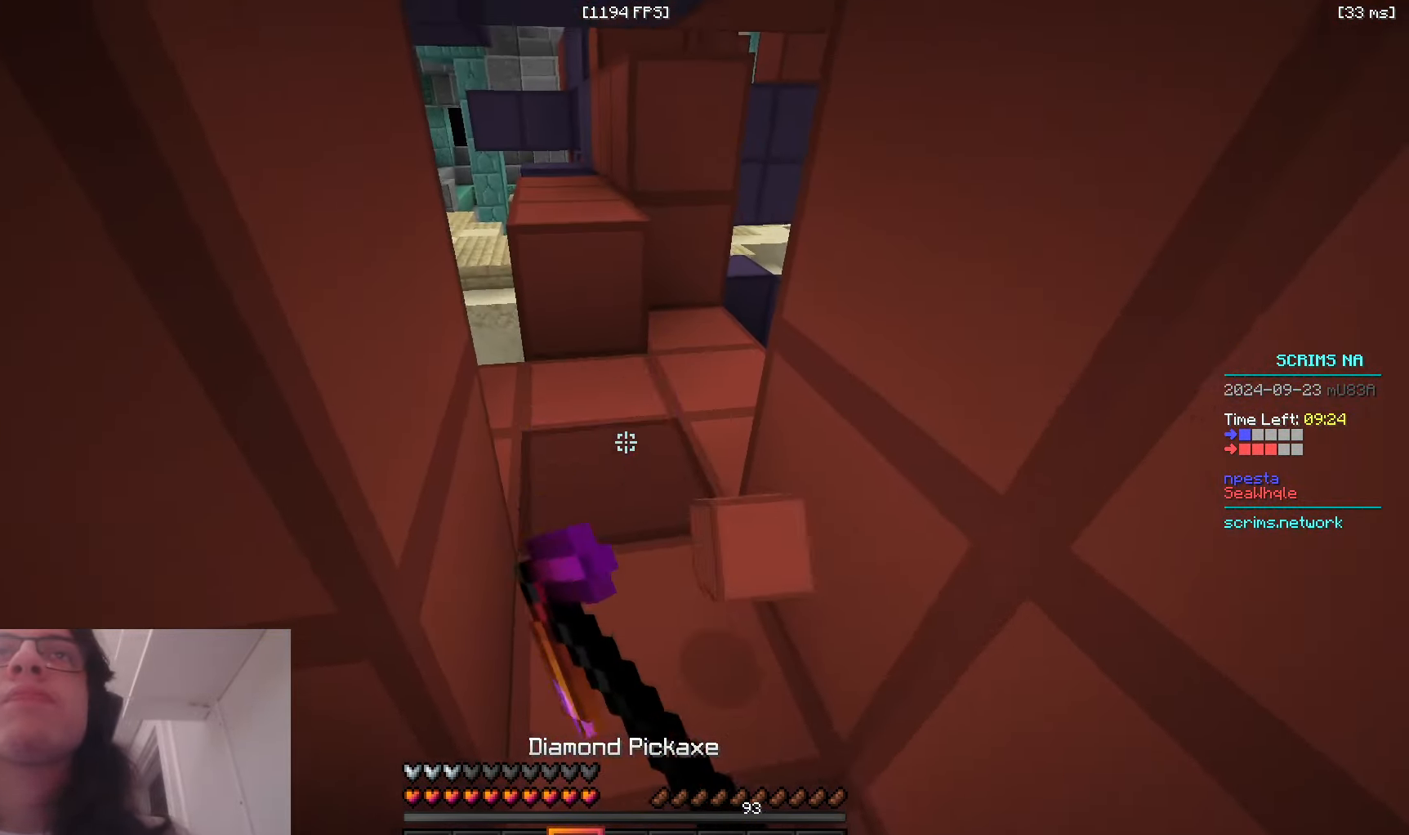
{"keys": ["w"], "mouse": ["left"], "events": [[33, "d", "up"], [133, "a", "up"], [133, "w", "down"], [216, "d", "down"], [416, "d", "up"]]}
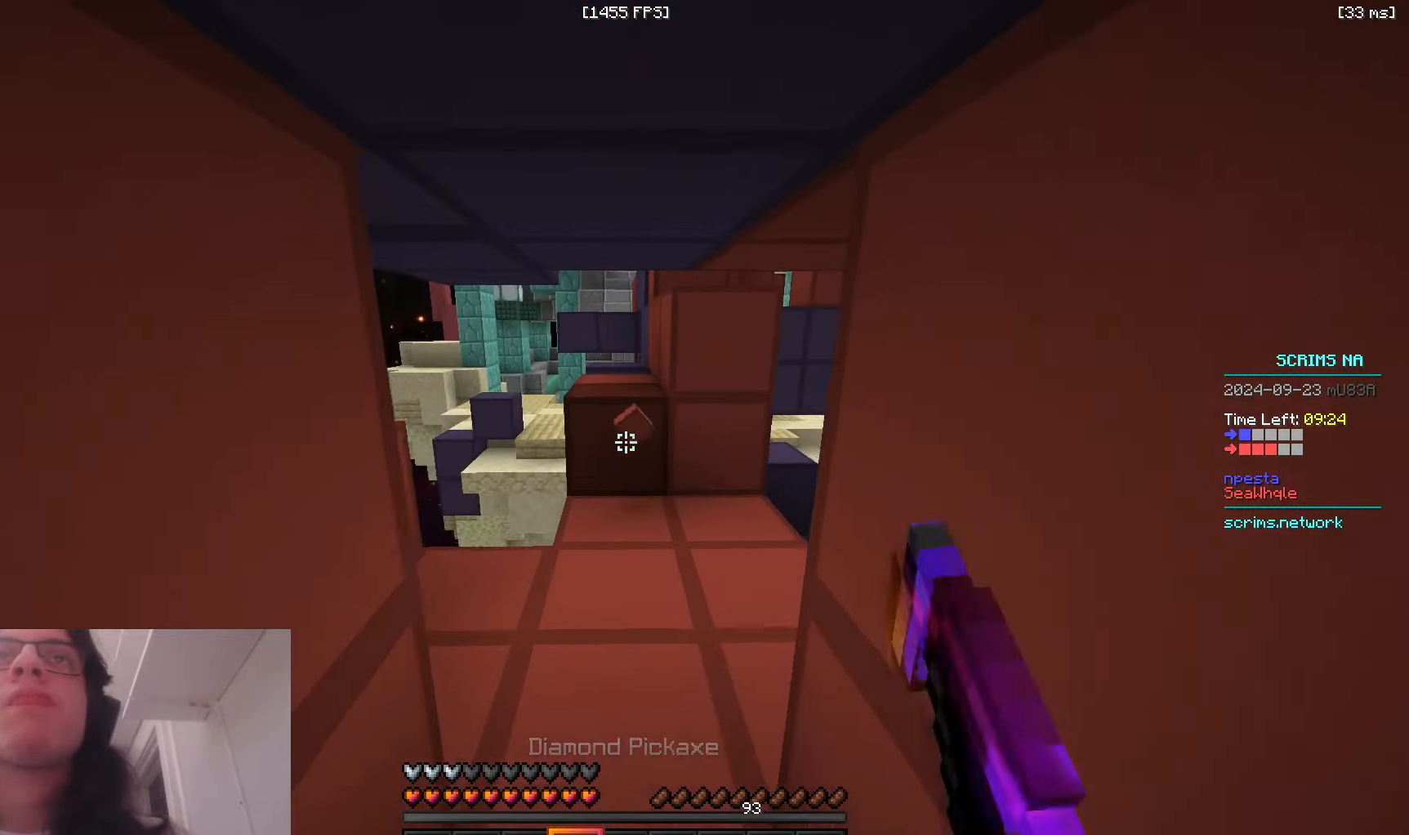
{"keys": ["w"], "mouse": ["right"], "events": [[166, "mouse_left", "up"], [183, "a", "down"], [416, "a", "up"], [450, "mouse_right", "down"]]}
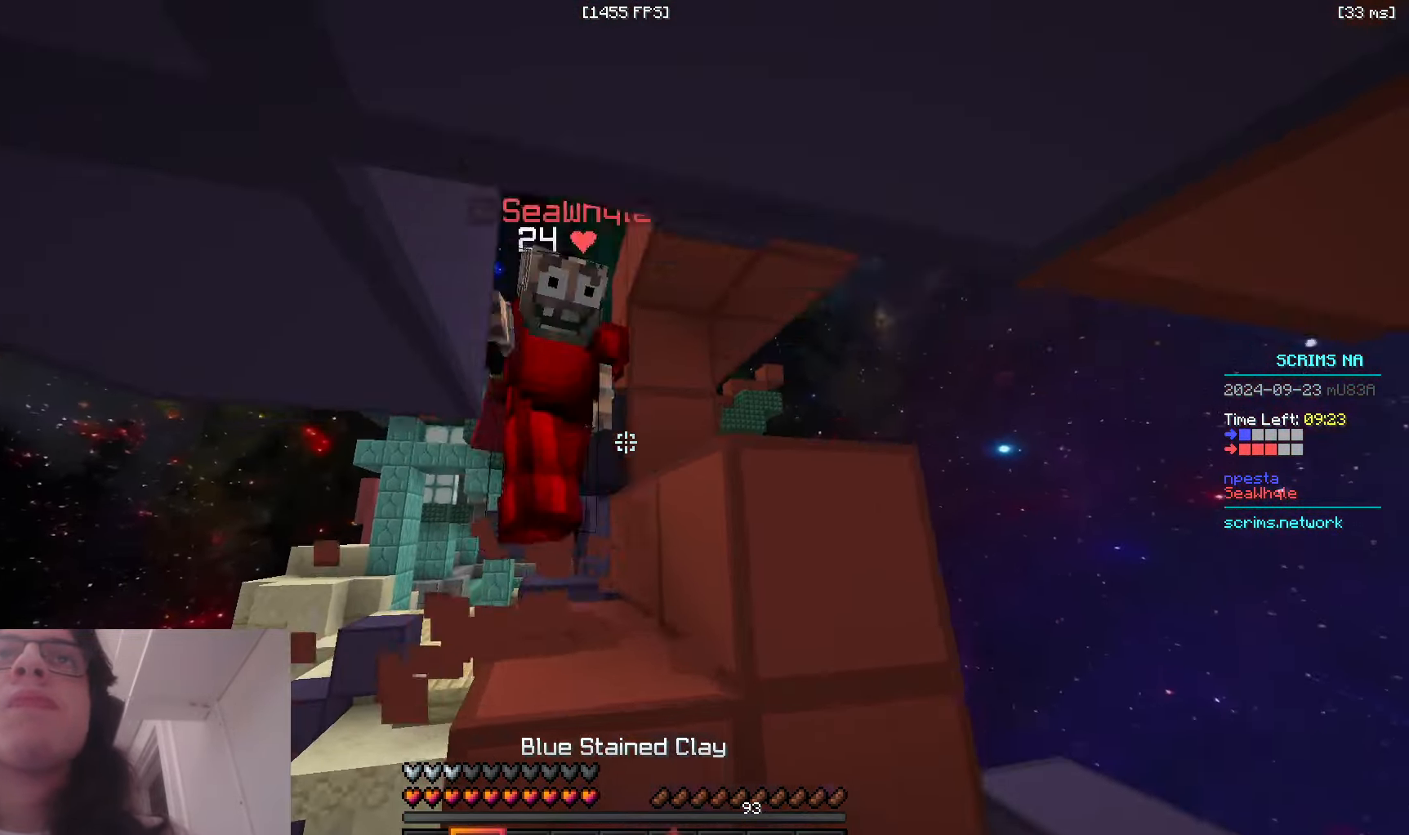
{"keys": ["w"], "mouse": ["left"], "events": [[50, "d", "down"], [50, "w", "up"], [66, "s", "down"], [166, "d", "up"], [250, "mouse_right", "up"], [333, "a", "down"], [333, "s", "up"], [350, "w", "down"], [416, "a", "up"], [433, "mouse_left", "down"]]}